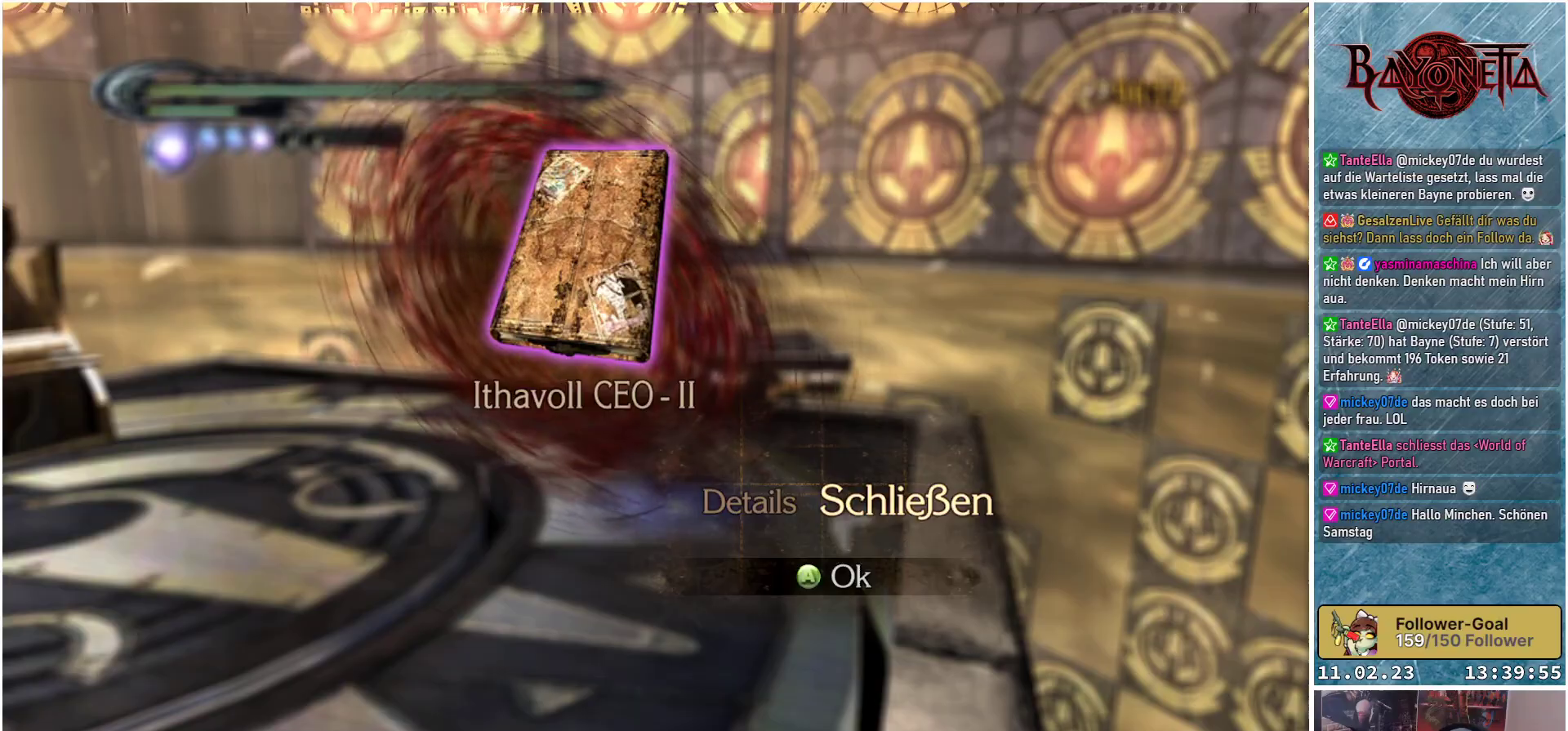
Gameplay with a controller (Xbox layout); each line is a JSON object with the inputs held at the frame after it. "events" lists button and stick changes between this image and that frame as [ms after this image, input, new state], when the widget could be followed in between.
{"buttons": [], "left_stick": "center", "right_stick": "center", "events": [[350, "A", "down"], [450, "A", "up"]]}
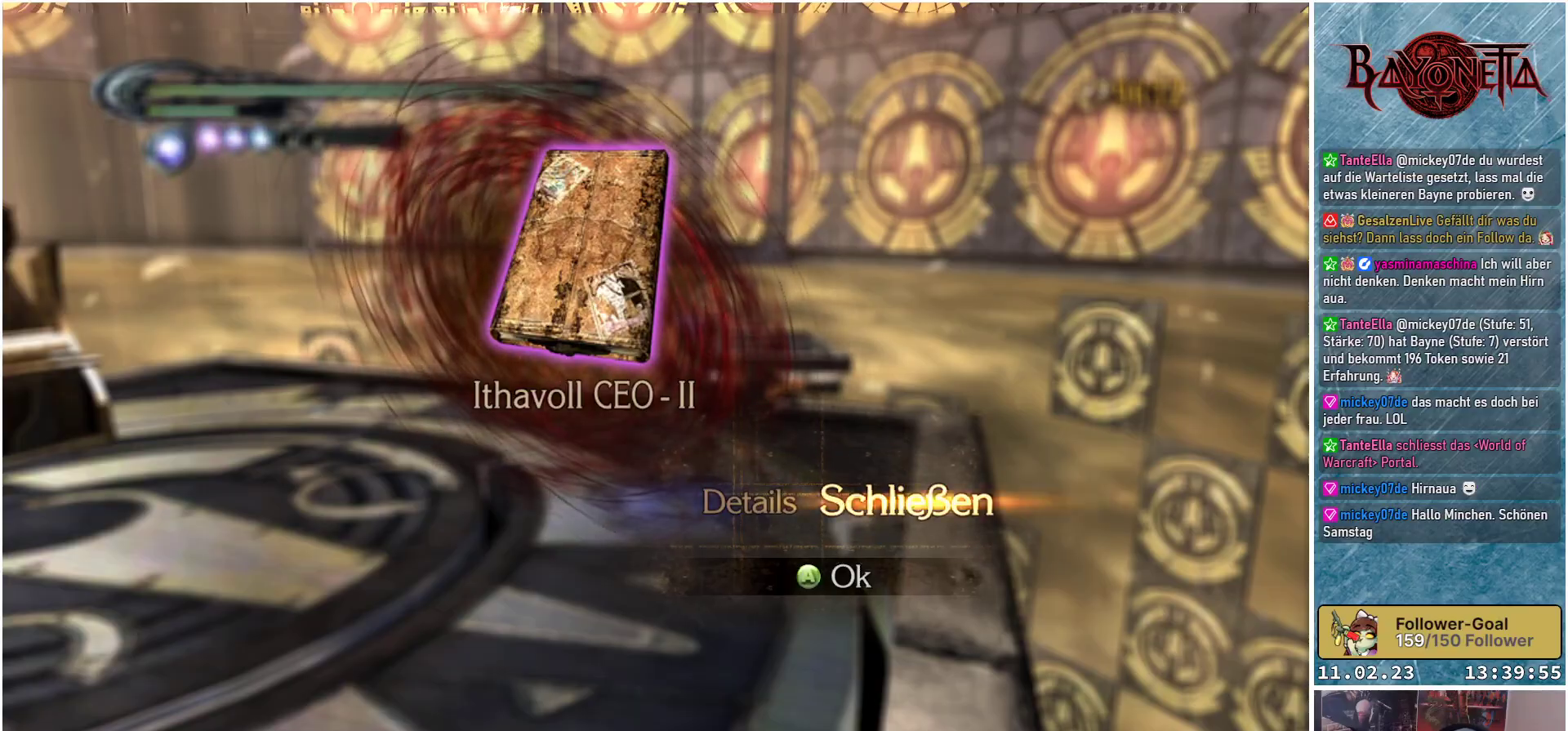
{"buttons": [], "left_stick": "center", "right_stick": "left", "events": [[284, "right_stick", "left"]]}
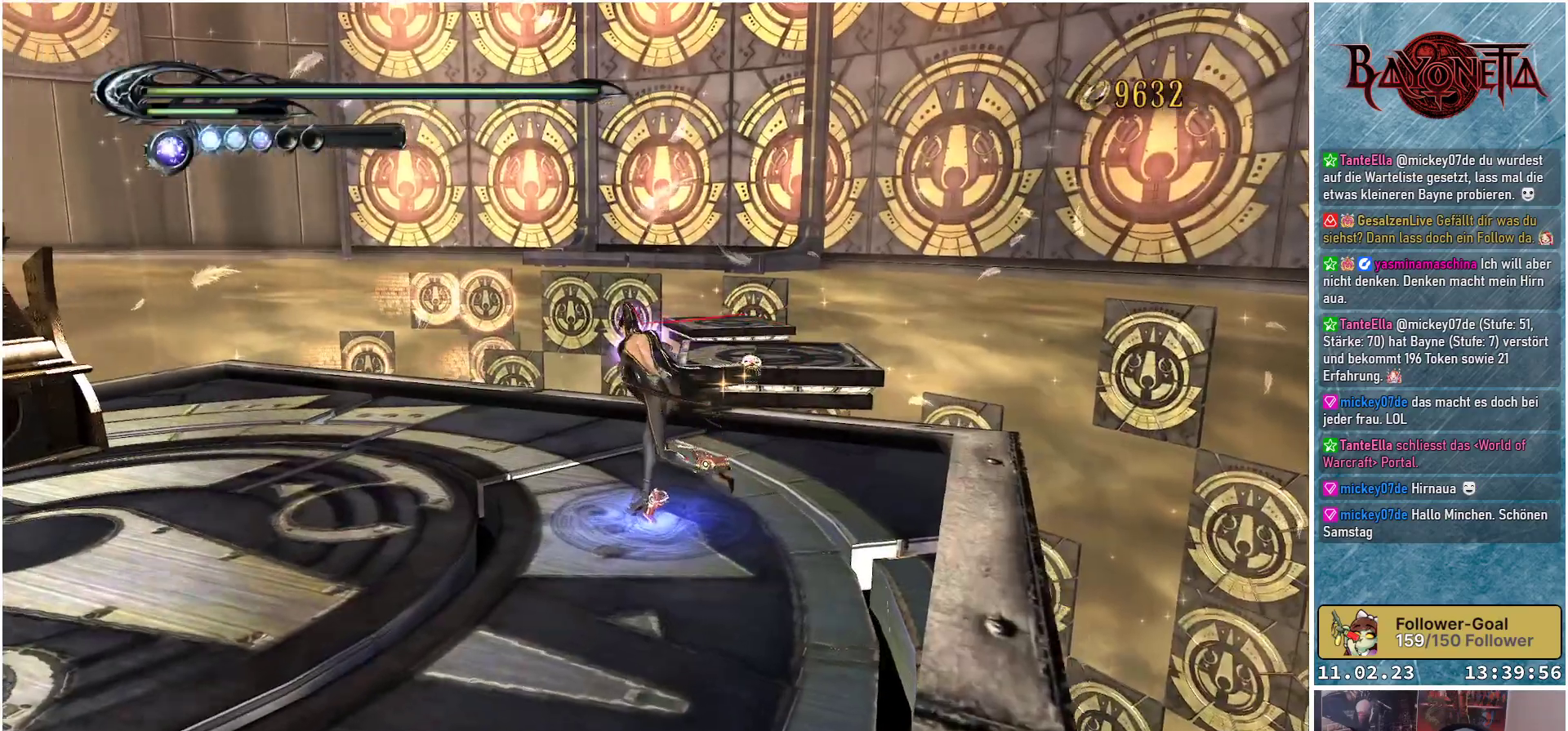
{"buttons": [], "left_stick": "up-left", "right_stick": "down-left", "events": [[167, "left_stick", "left"], [334, "left_stick", "up-left"], [367, "right_stick", "down-left"]]}
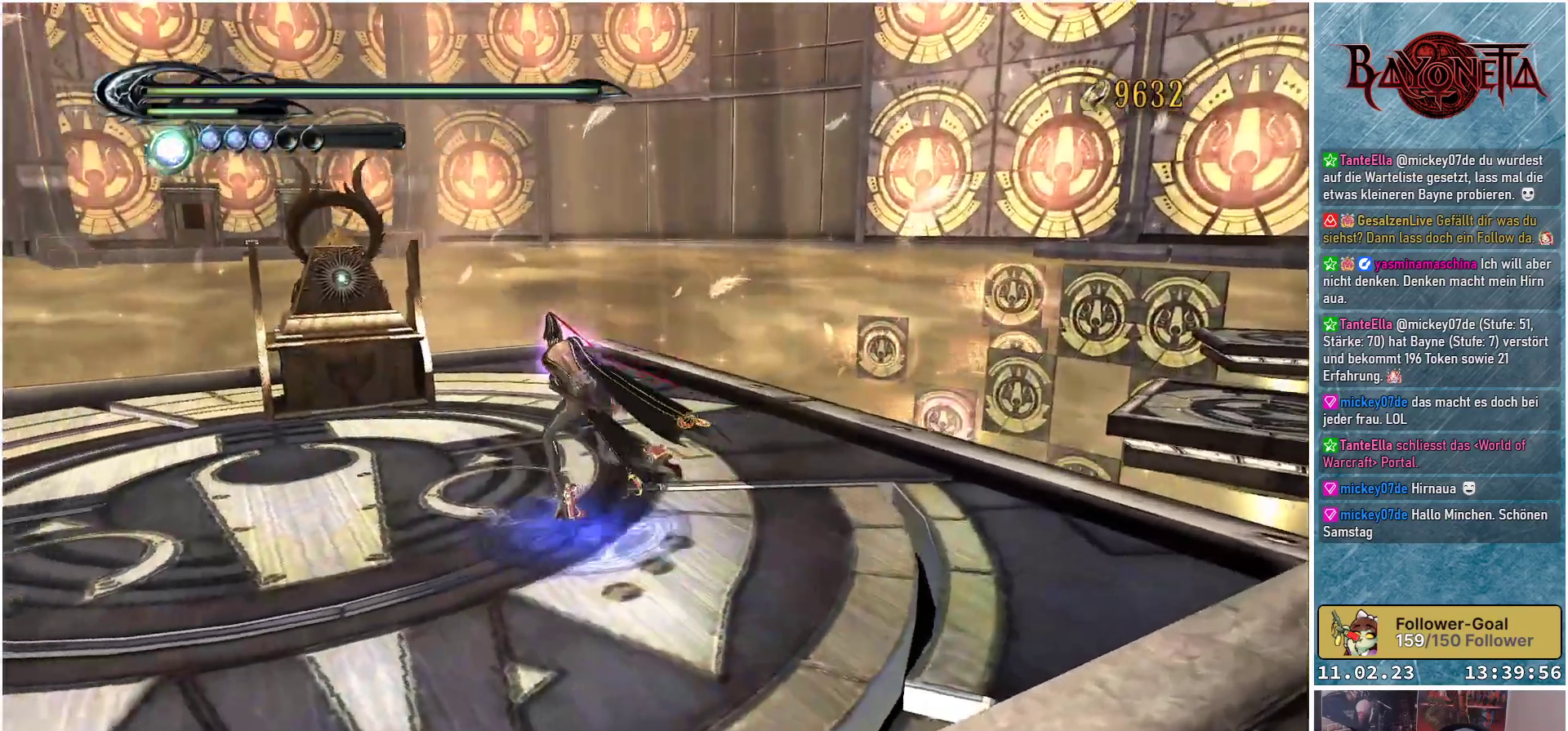
{"buttons": [], "left_stick": "up", "right_stick": "center", "events": [[84, "right_stick", "center"], [351, "left_stick", "up"]]}
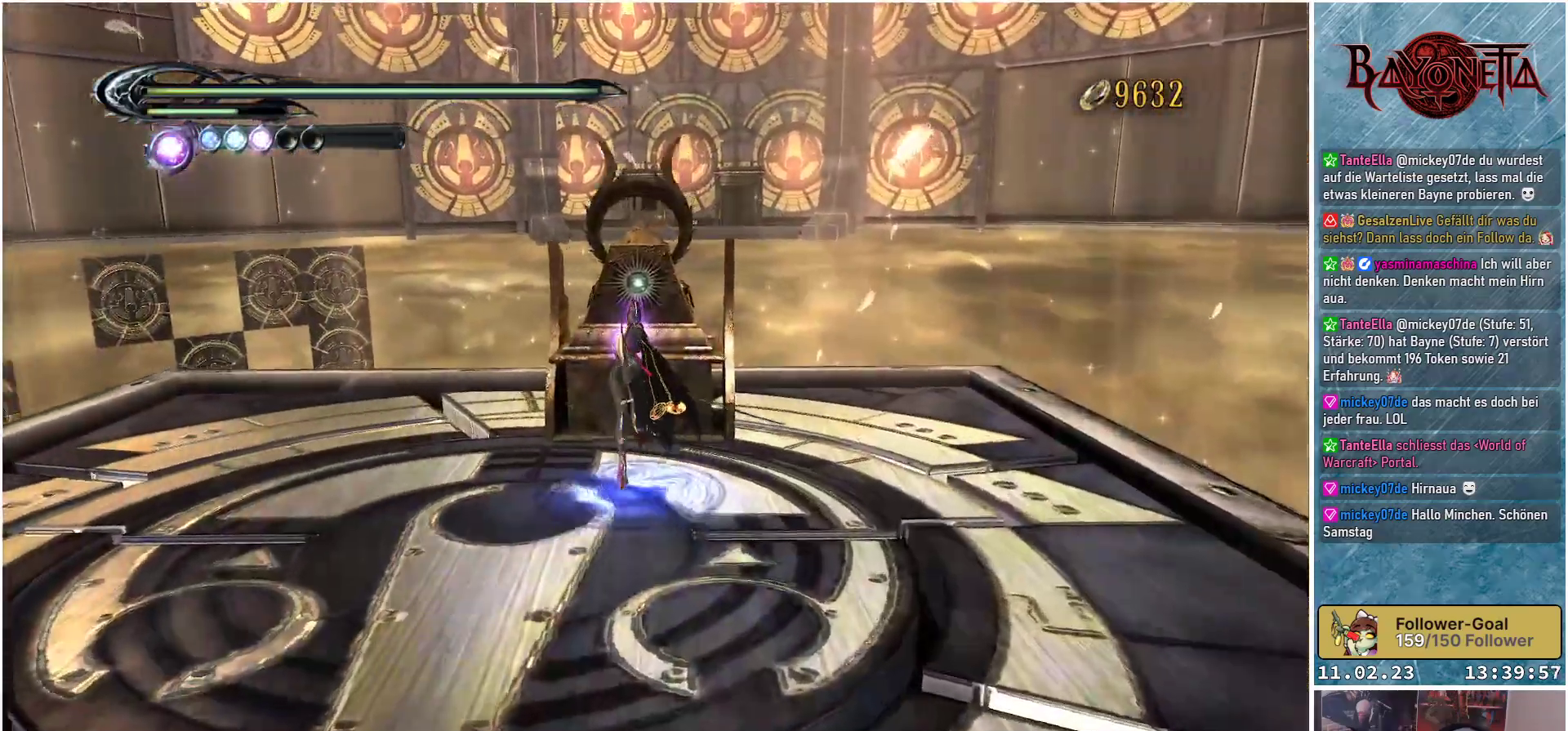
{"buttons": [], "left_stick": "center", "right_stick": "center", "events": [[50, "X", "down"], [150, "X", "up"], [167, "X", "down"], [267, "left_stick", "center"], [284, "X", "up"]]}
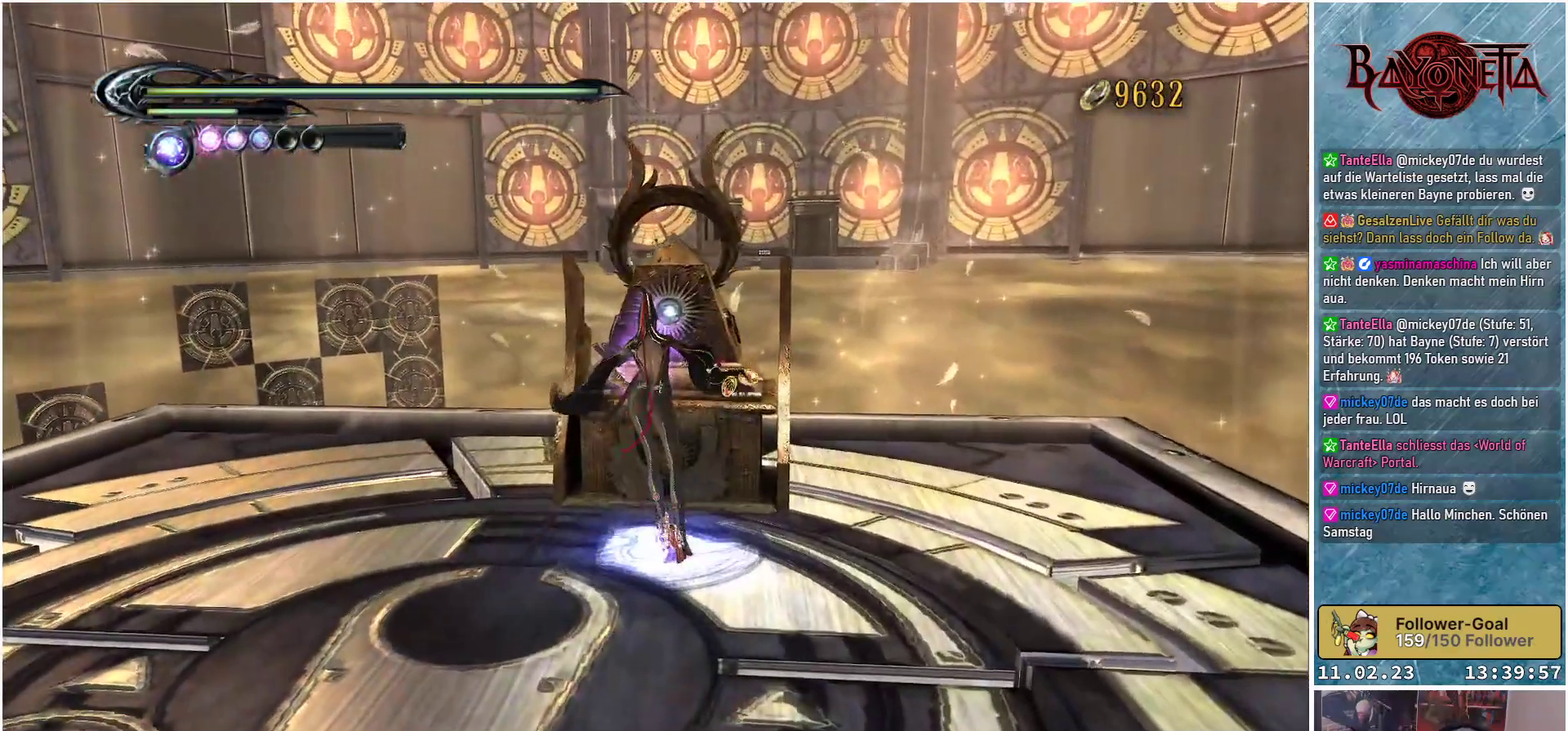
{"buttons": [], "left_stick": "center", "right_stick": "center", "events": [[67, "Y", "down"], [151, "Y", "up"], [234, "Y", "down"], [301, "Y", "up"], [384, "Y", "down"], [434, "Y", "up"]]}
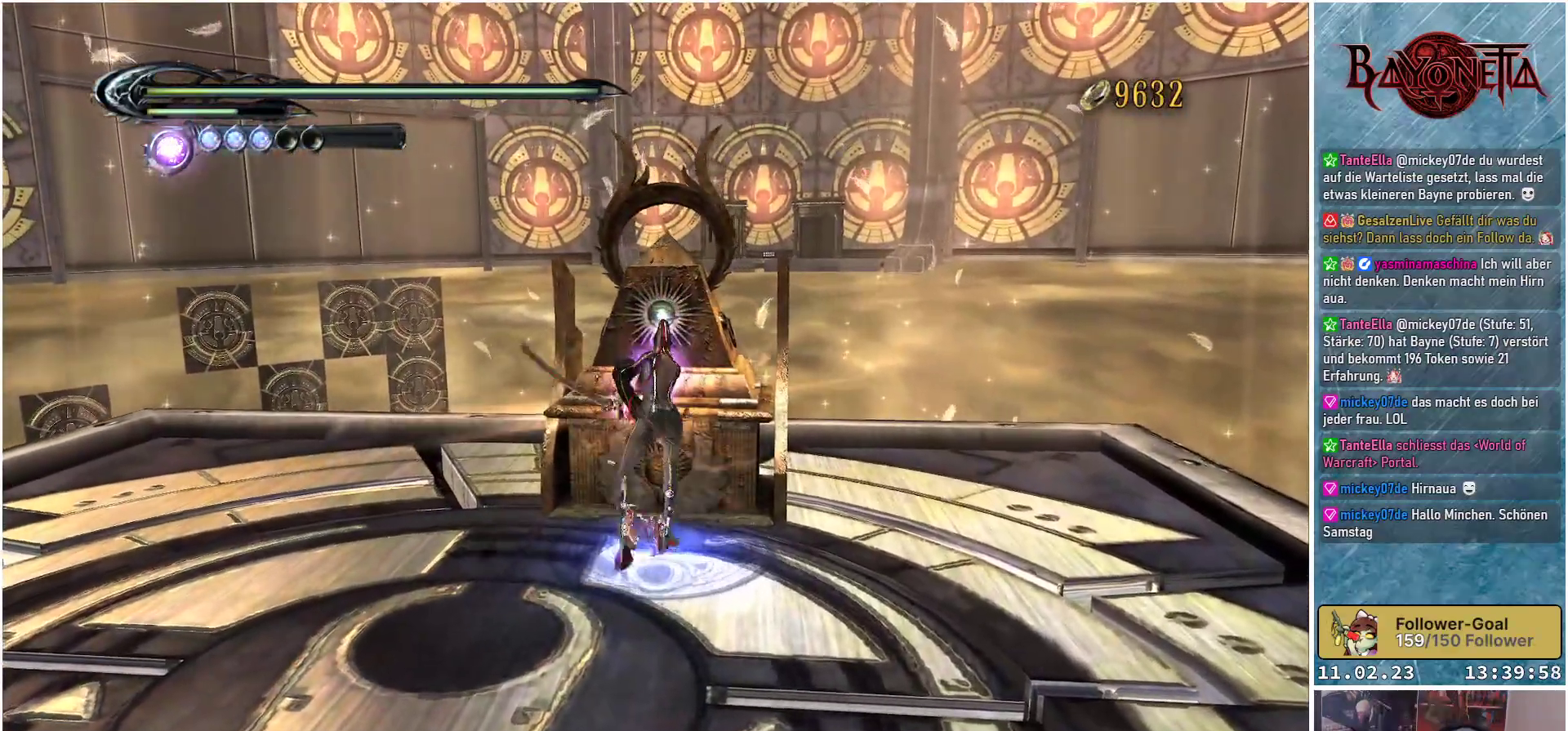
{"buttons": ["Y"], "left_stick": "center", "right_stick": "center", "events": [[33, "Y", "down"], [83, "Y", "up"], [184, "Y", "down"], [234, "Y", "up"], [317, "Y", "down"], [384, "Y", "up"], [467, "Y", "down"]]}
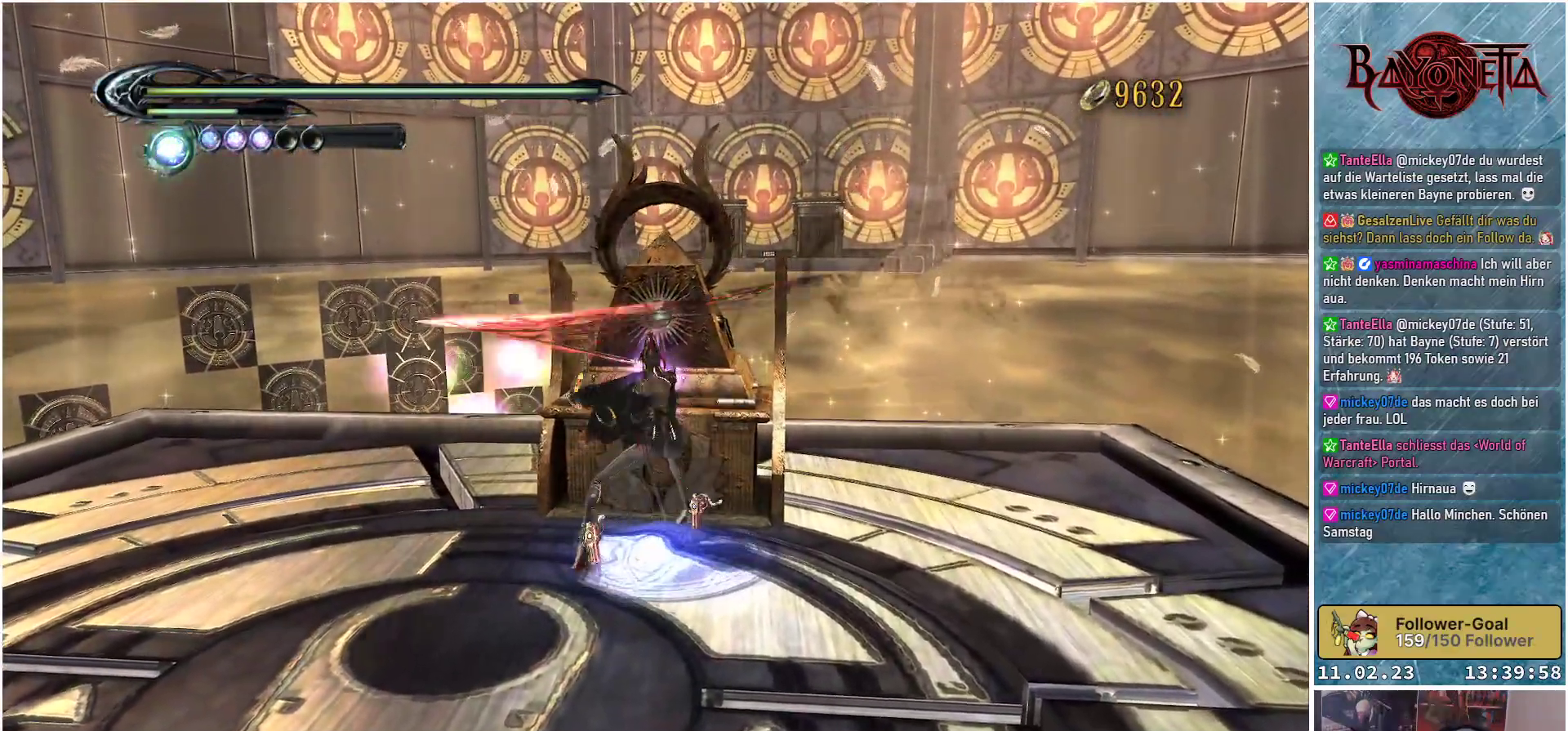
{"buttons": [], "left_stick": "center", "right_stick": "center", "events": [[17, "Y", "up"], [101, "Y", "down"], [184, "Y", "up"], [267, "Y", "down"], [317, "Y", "up"], [418, "Y", "down"], [484, "Y", "up"]]}
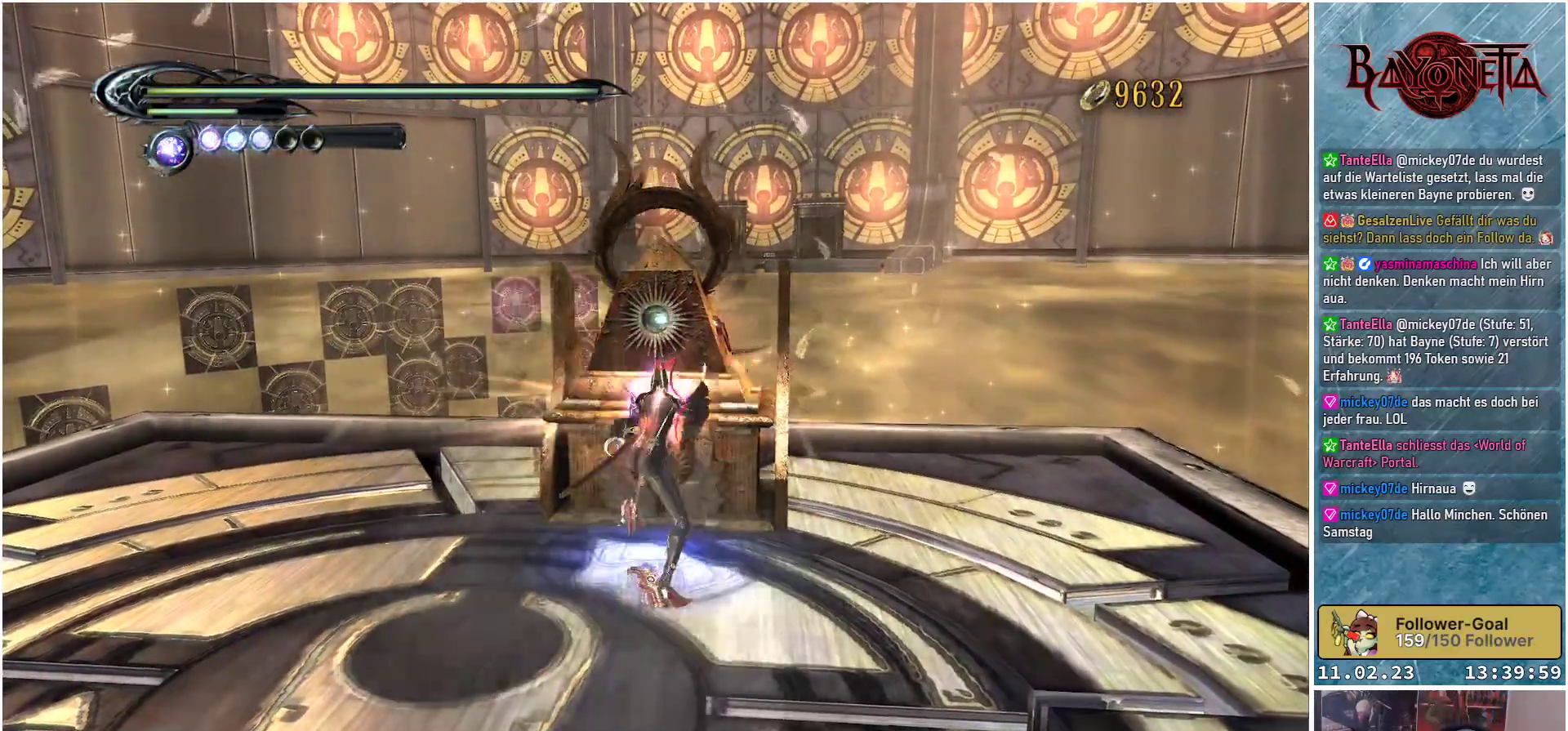
{"buttons": [], "left_stick": "center", "right_stick": "center", "events": [[83, "Y", "down"], [133, "Y", "up"], [217, "Y", "down"], [267, "Y", "up"]]}
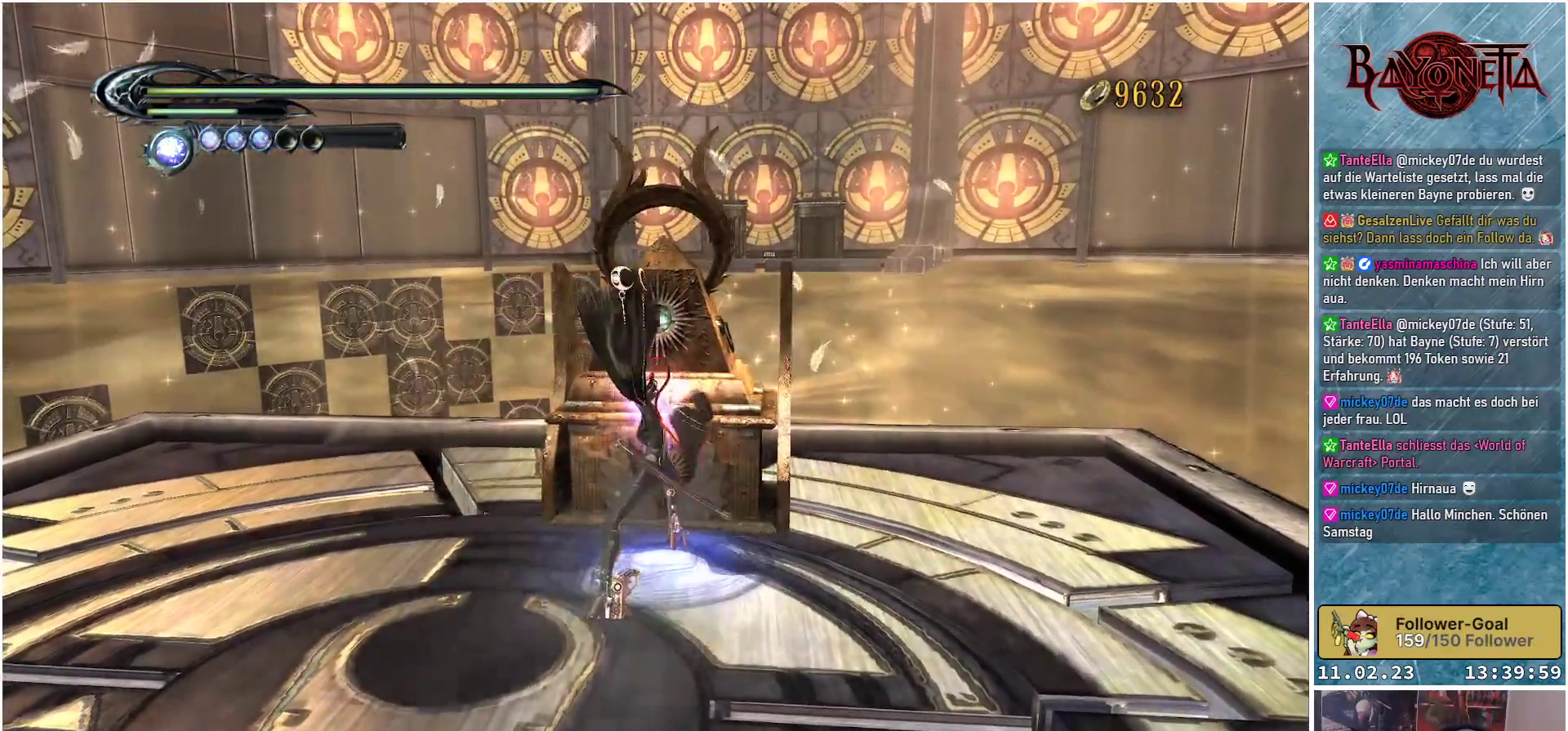
{"buttons": ["Y"], "left_stick": "center", "right_stick": "center", "events": [[17, "Y", "down"], [84, "Y", "up"], [284, "Y", "down"], [368, "Y", "up"], [468, "Y", "down"]]}
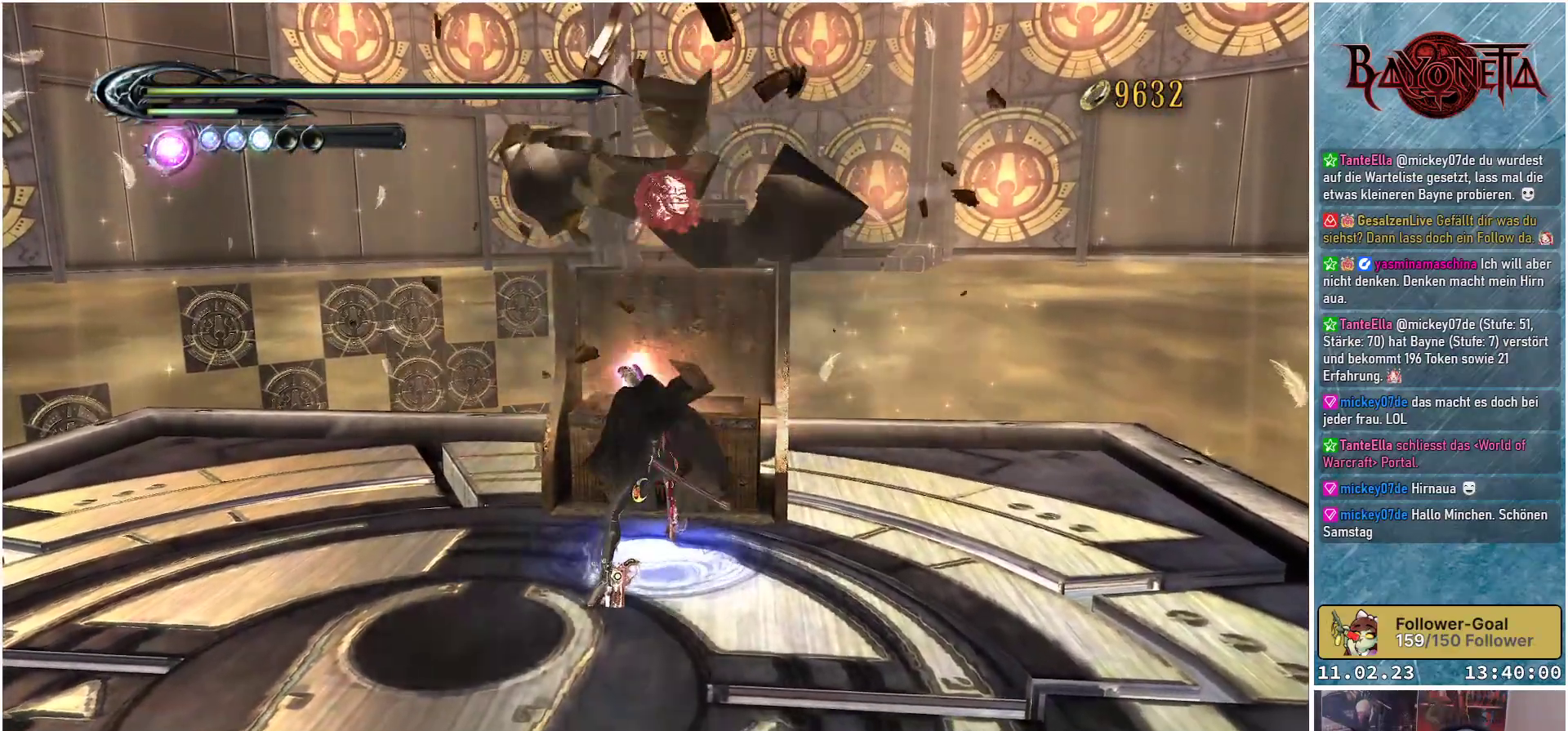
{"buttons": [], "left_stick": "center", "right_stick": "center", "events": [[17, "Y", "up"], [133, "Y", "down"], [200, "Y", "up"]]}
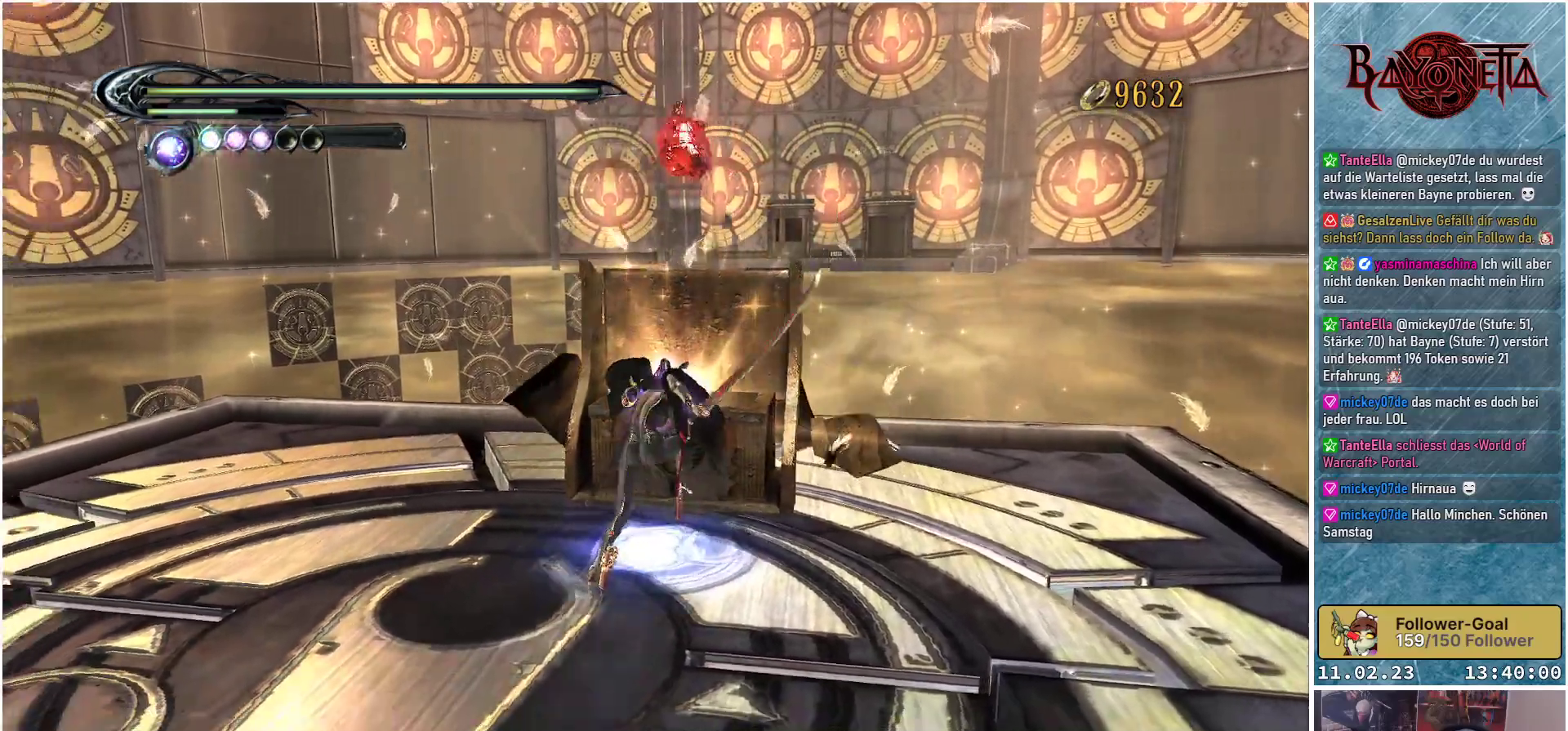
{"buttons": [], "left_stick": "center", "right_stick": "down-right", "events": [[468, "right_stick", "down-right"]]}
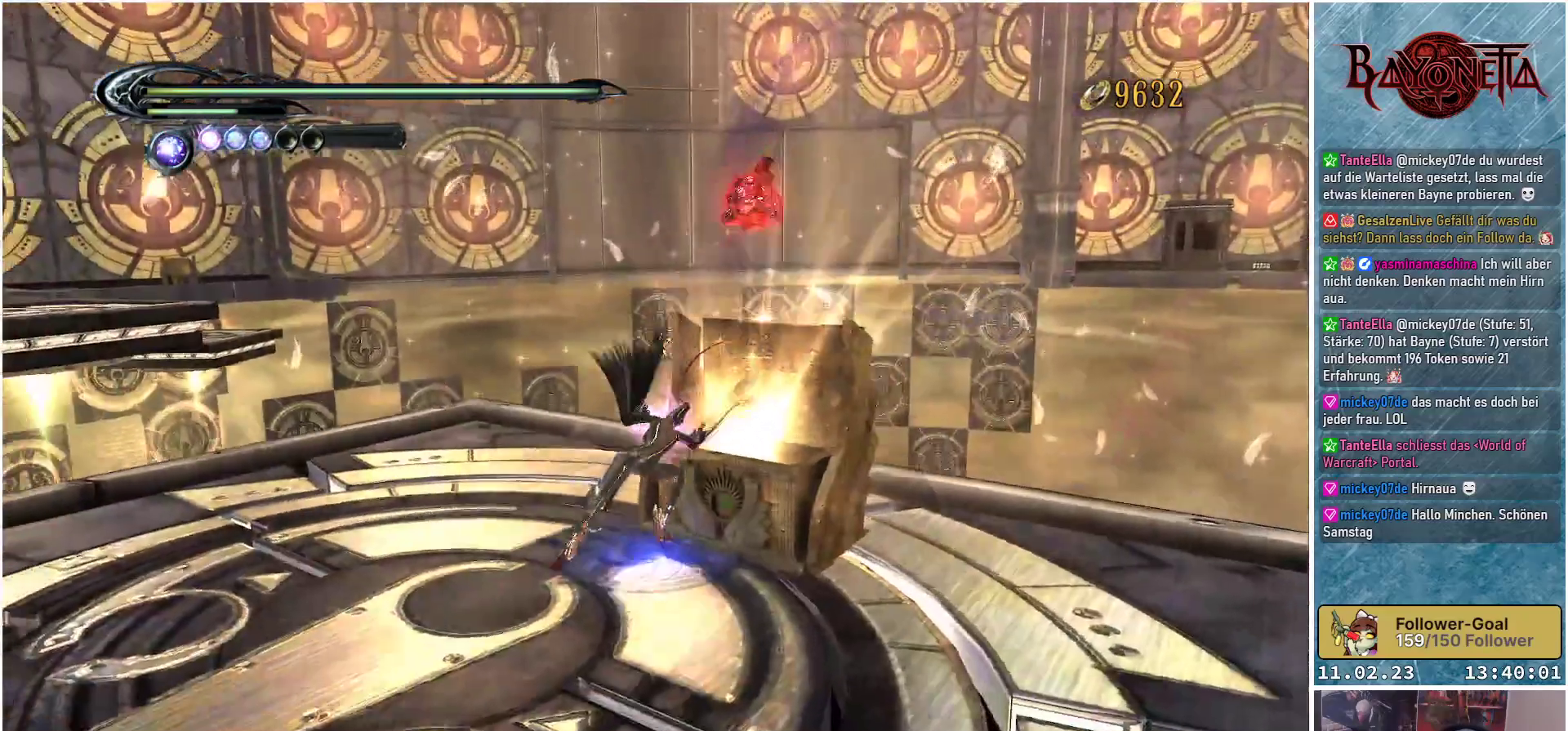
{"buttons": [], "left_stick": "center", "right_stick": "down-right", "events": []}
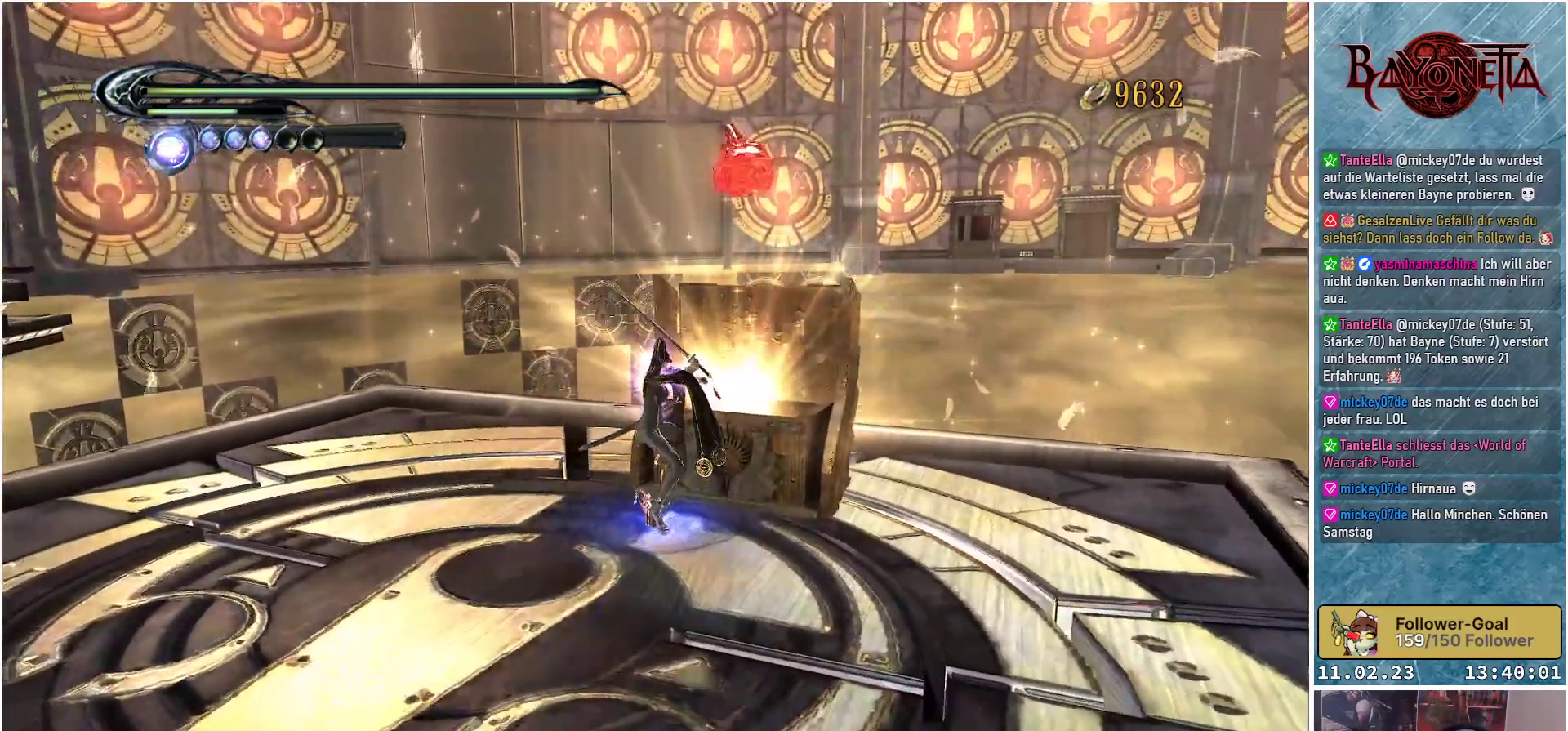
{"buttons": [], "left_stick": "center", "right_stick": "center", "events": [[117, "right_stick", "center"]]}
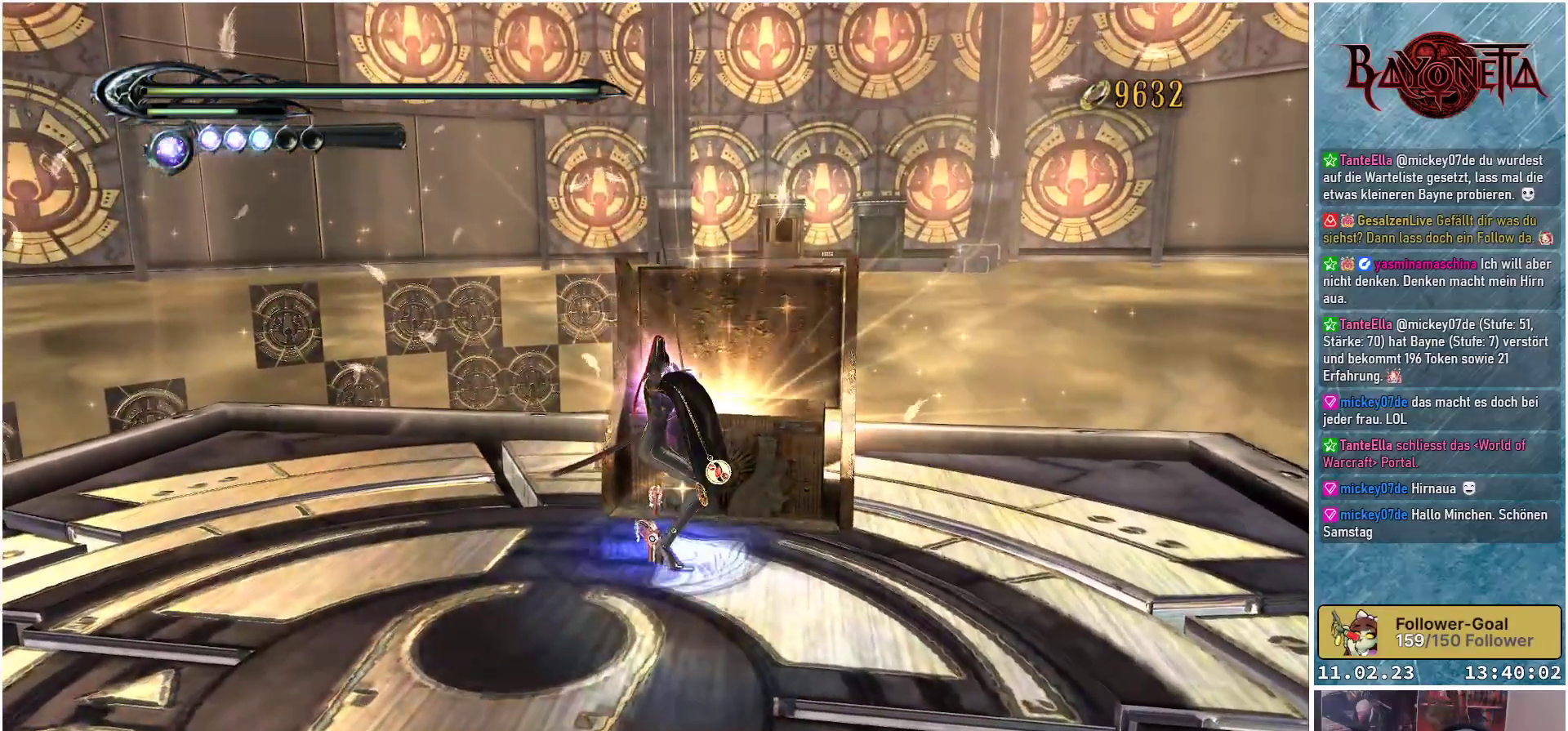
{"buttons": [], "left_stick": "center", "right_stick": "center", "events": []}
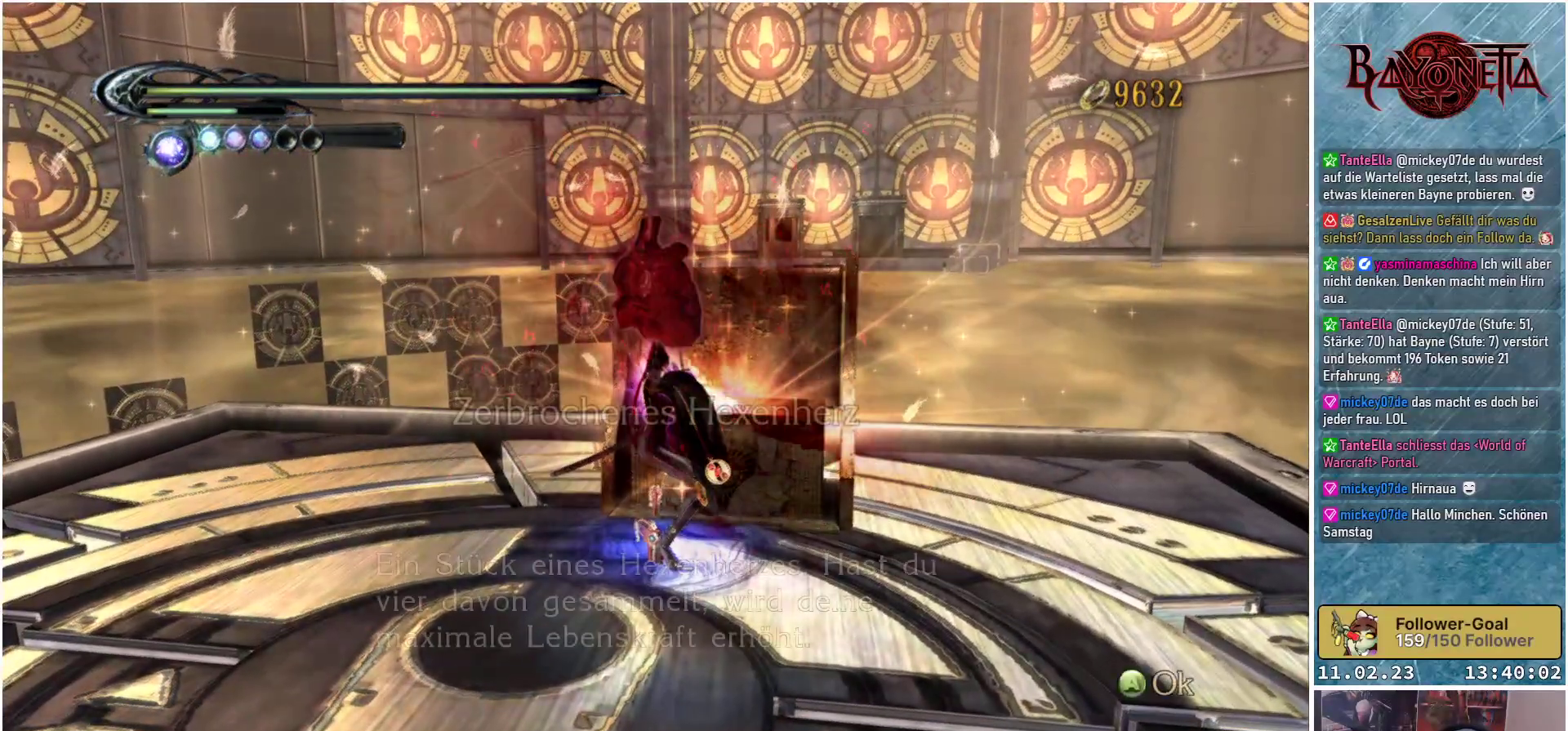
{"buttons": [], "left_stick": "center", "right_stick": "center", "events": []}
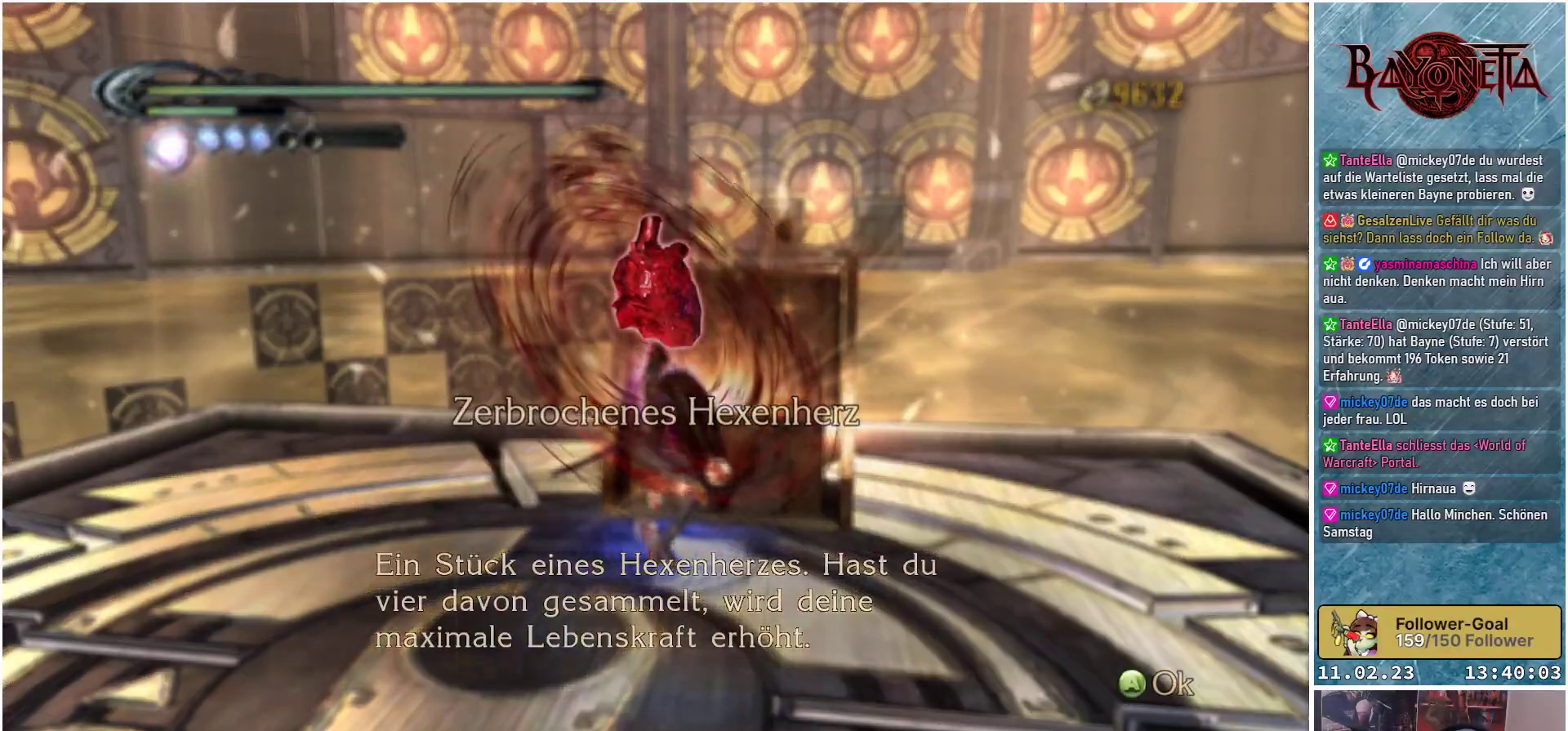
{"buttons": [], "left_stick": "center", "right_stick": "center", "events": []}
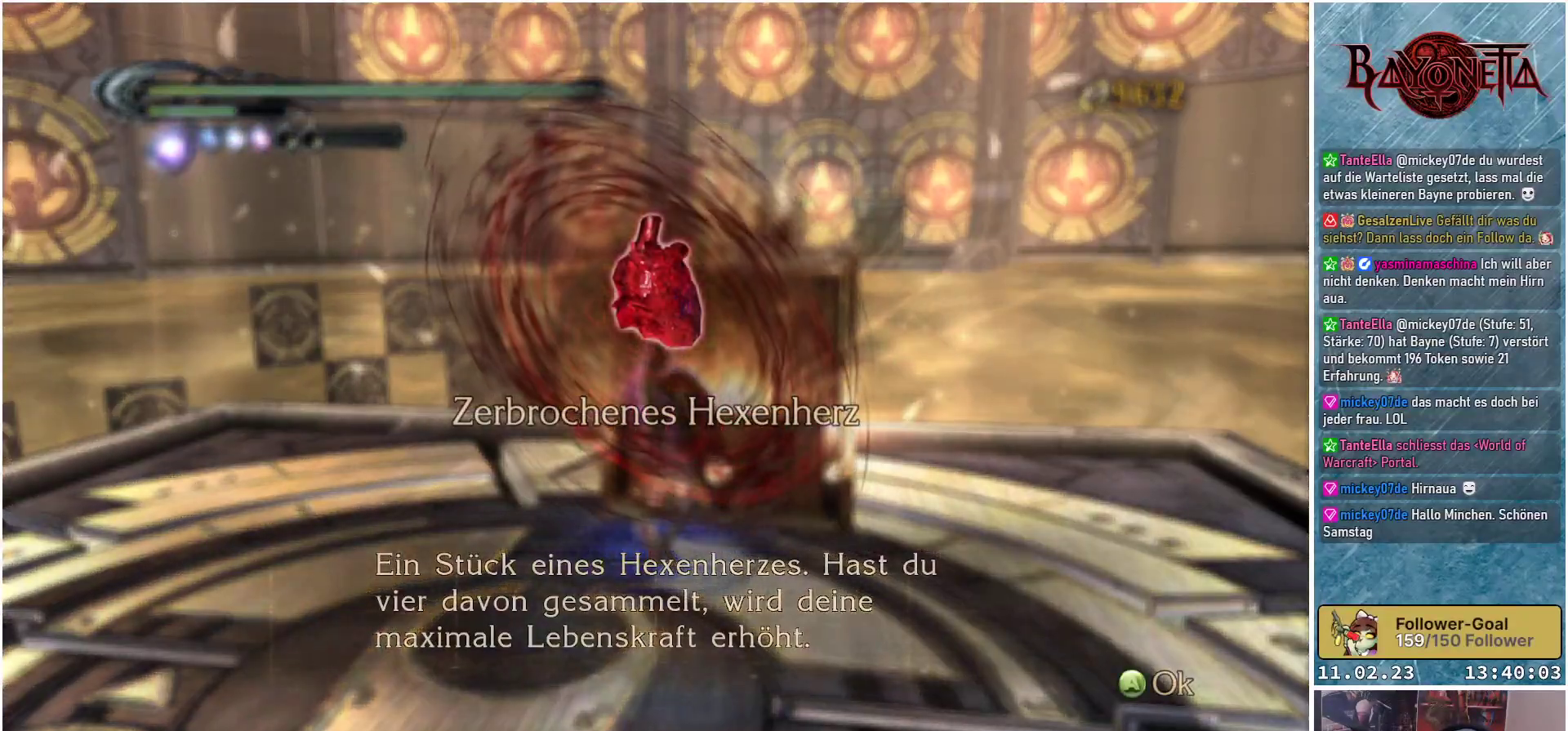
{"buttons": [], "left_stick": "center", "right_stick": "center", "events": []}
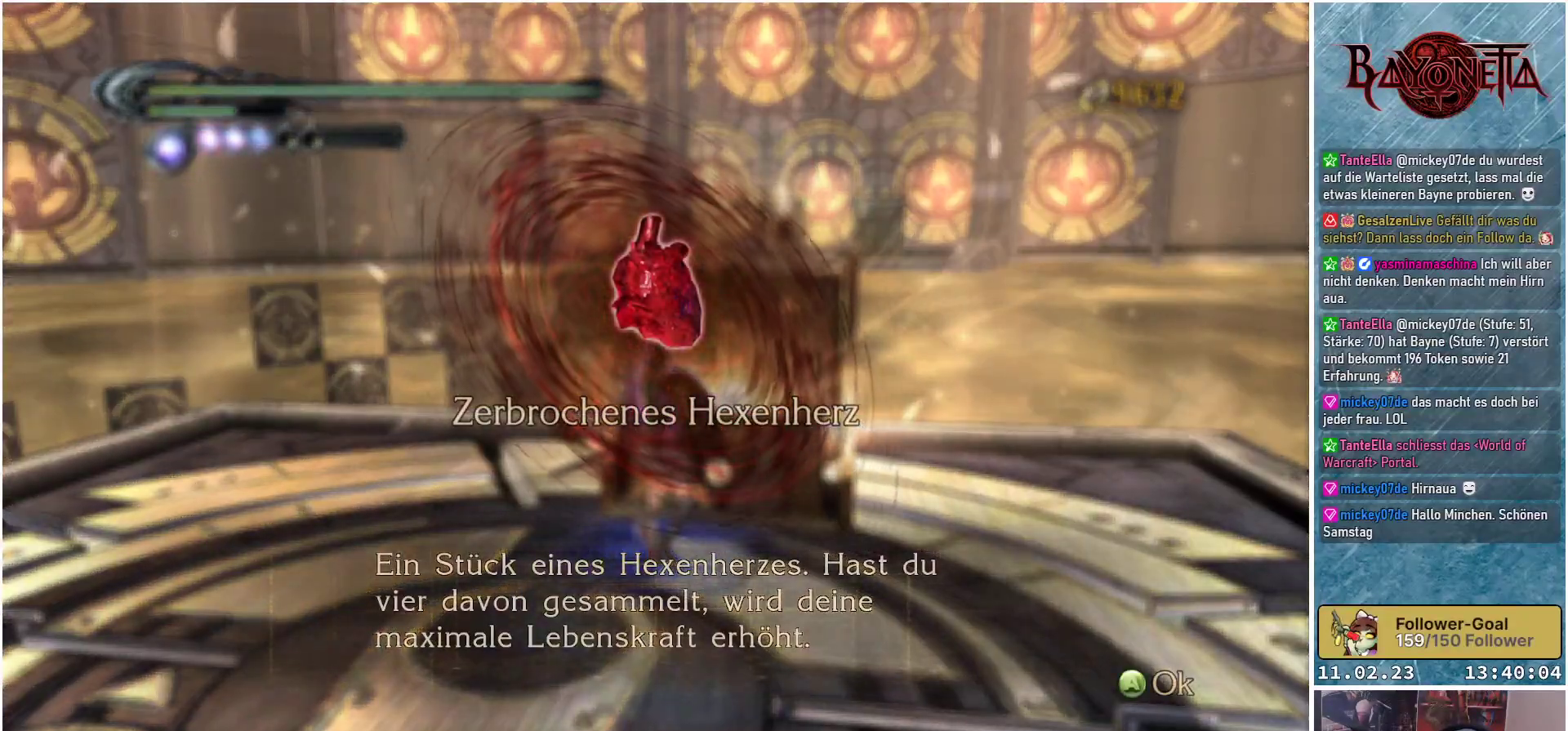
{"buttons": [], "left_stick": "center", "right_stick": "center", "events": [[100, "A", "down"], [201, "A", "up"]]}
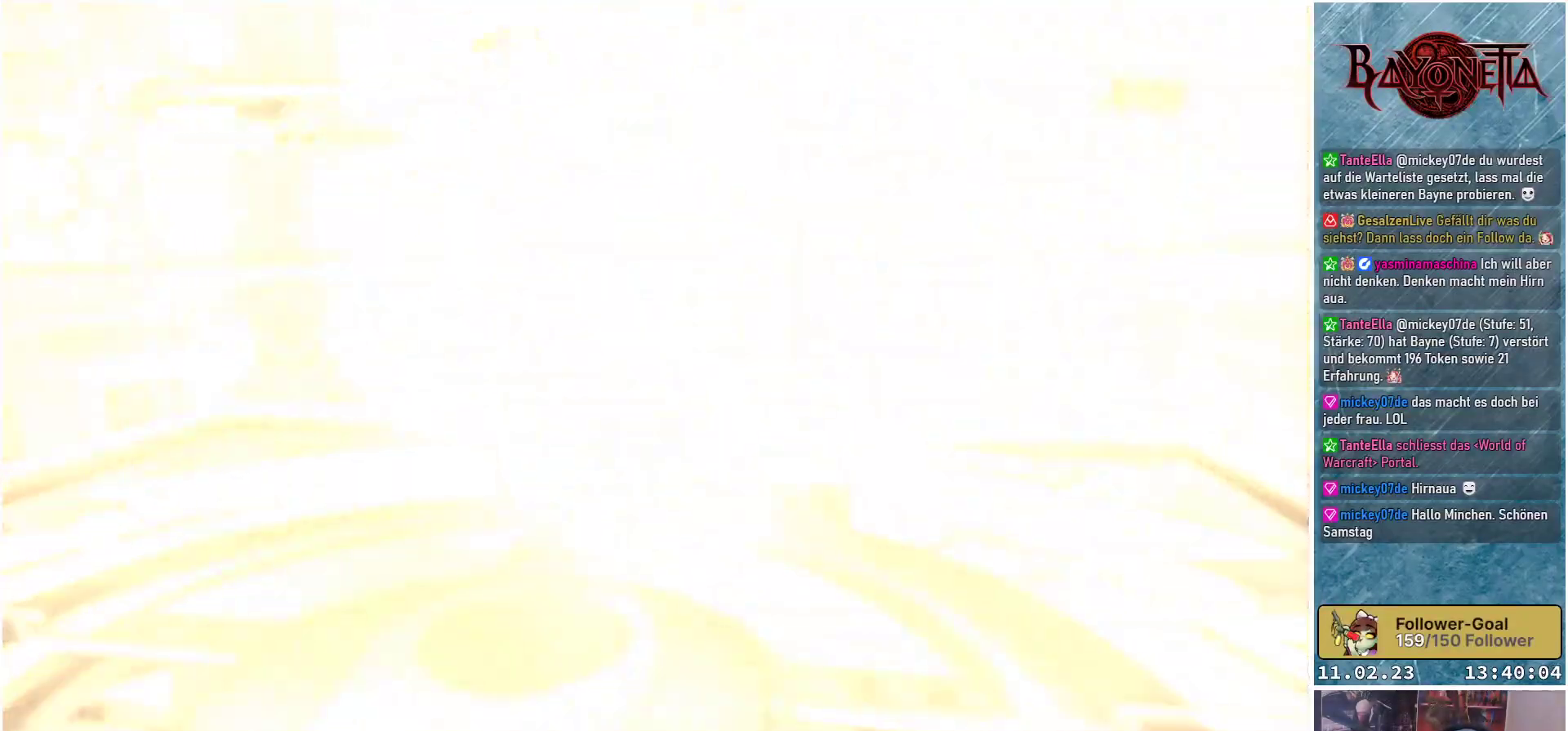
{"buttons": [], "left_stick": "center", "right_stick": "center", "events": []}
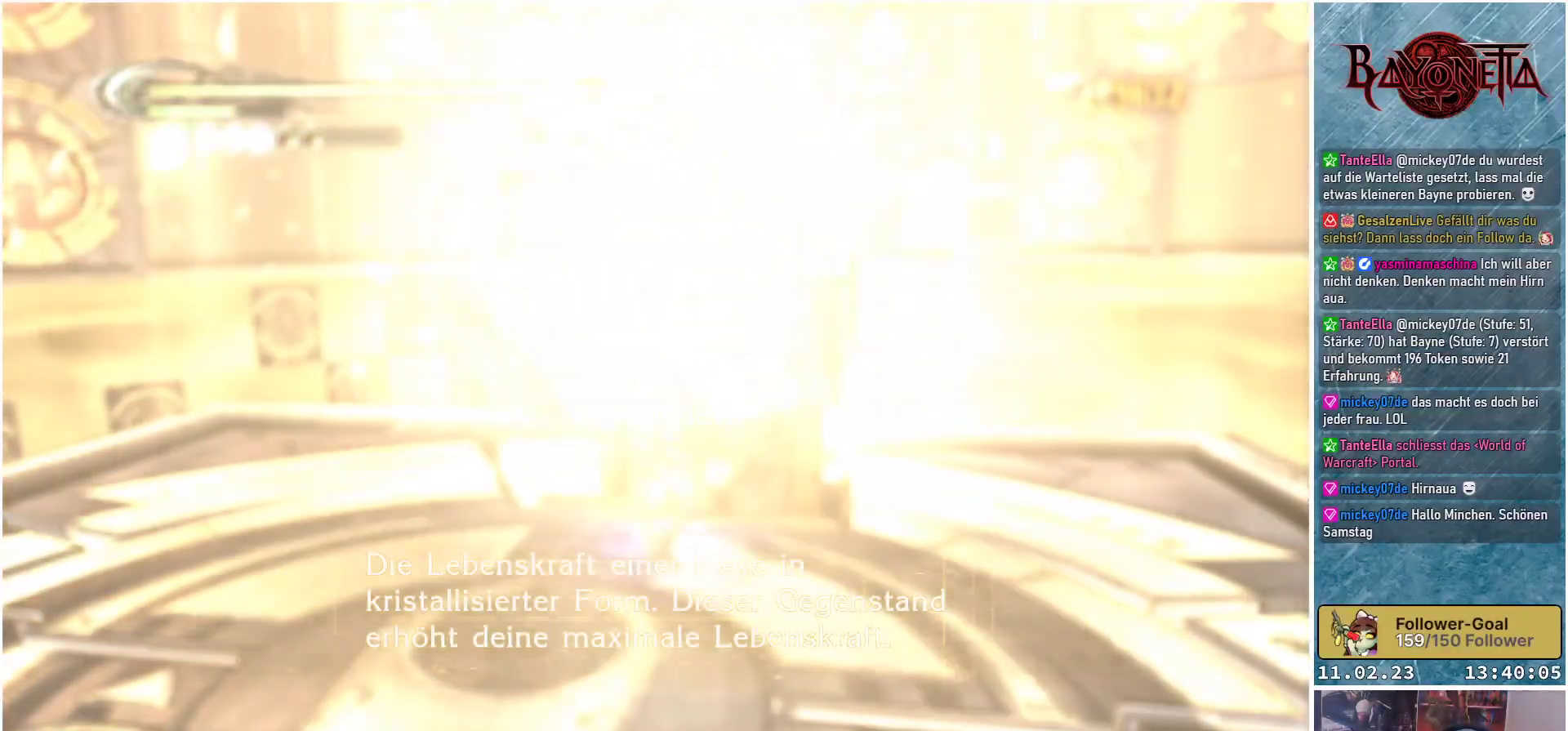
{"buttons": [], "left_stick": "center", "right_stick": "center", "events": []}
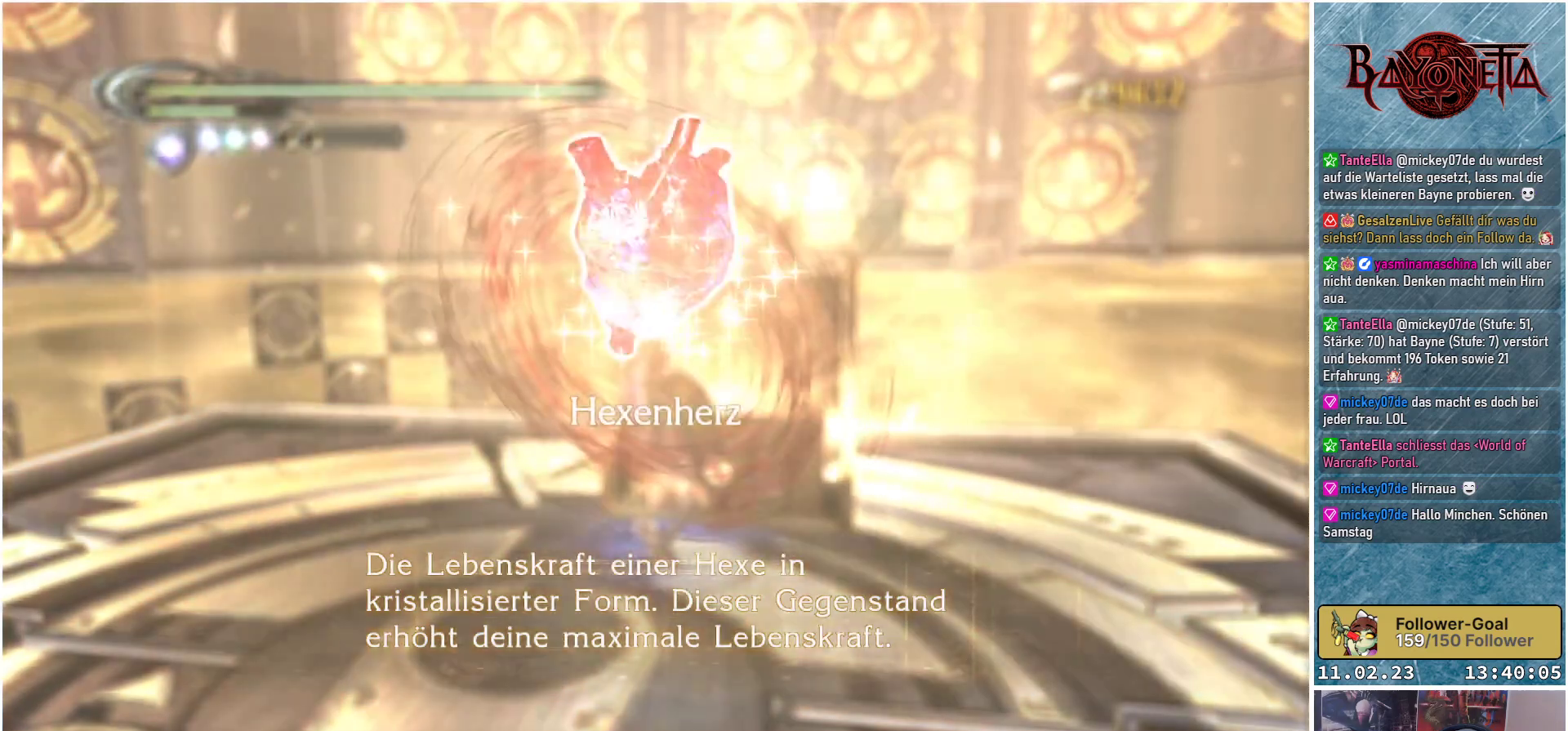
{"buttons": [], "left_stick": "center", "right_stick": "center", "events": []}
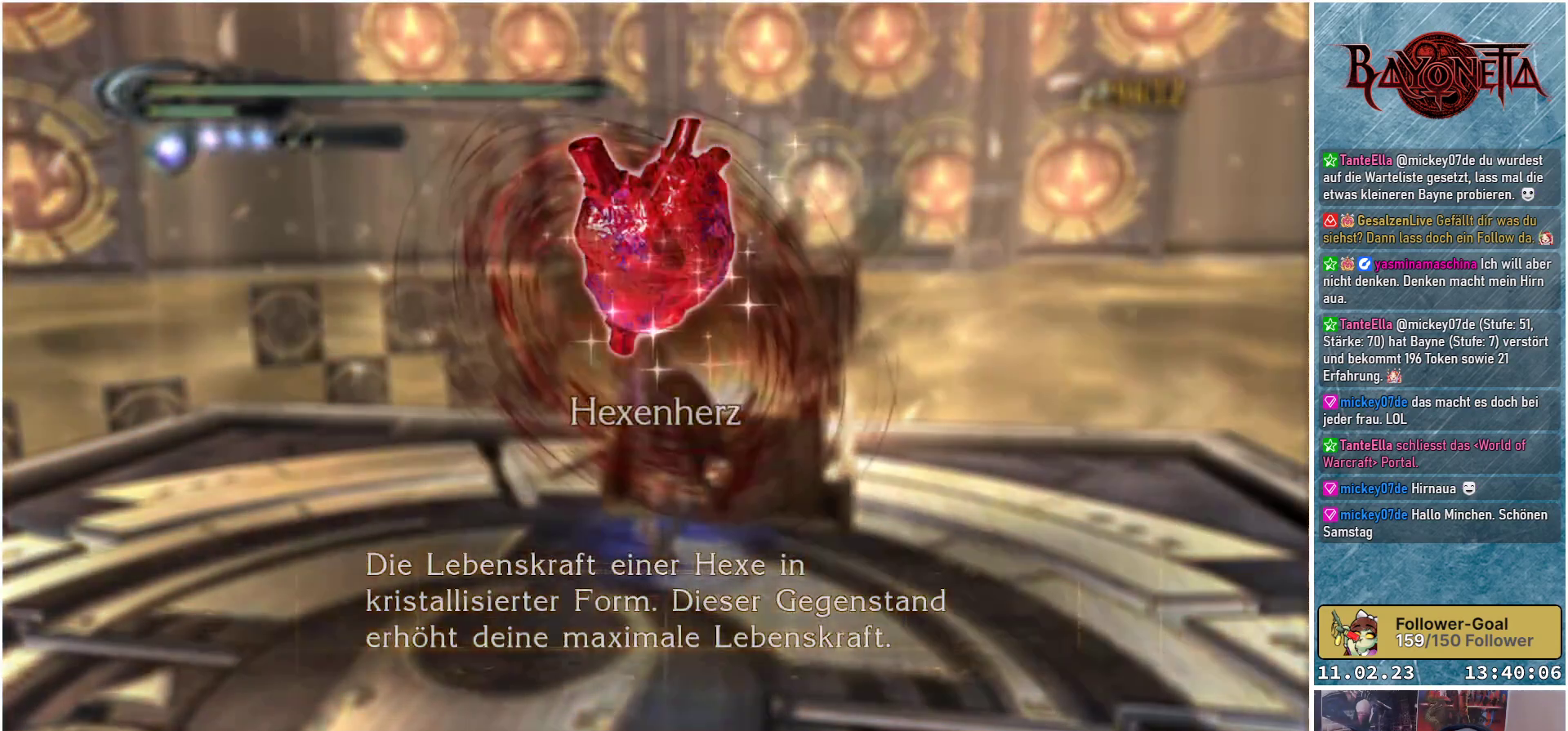
{"buttons": [], "left_stick": "center", "right_stick": "center", "events": []}
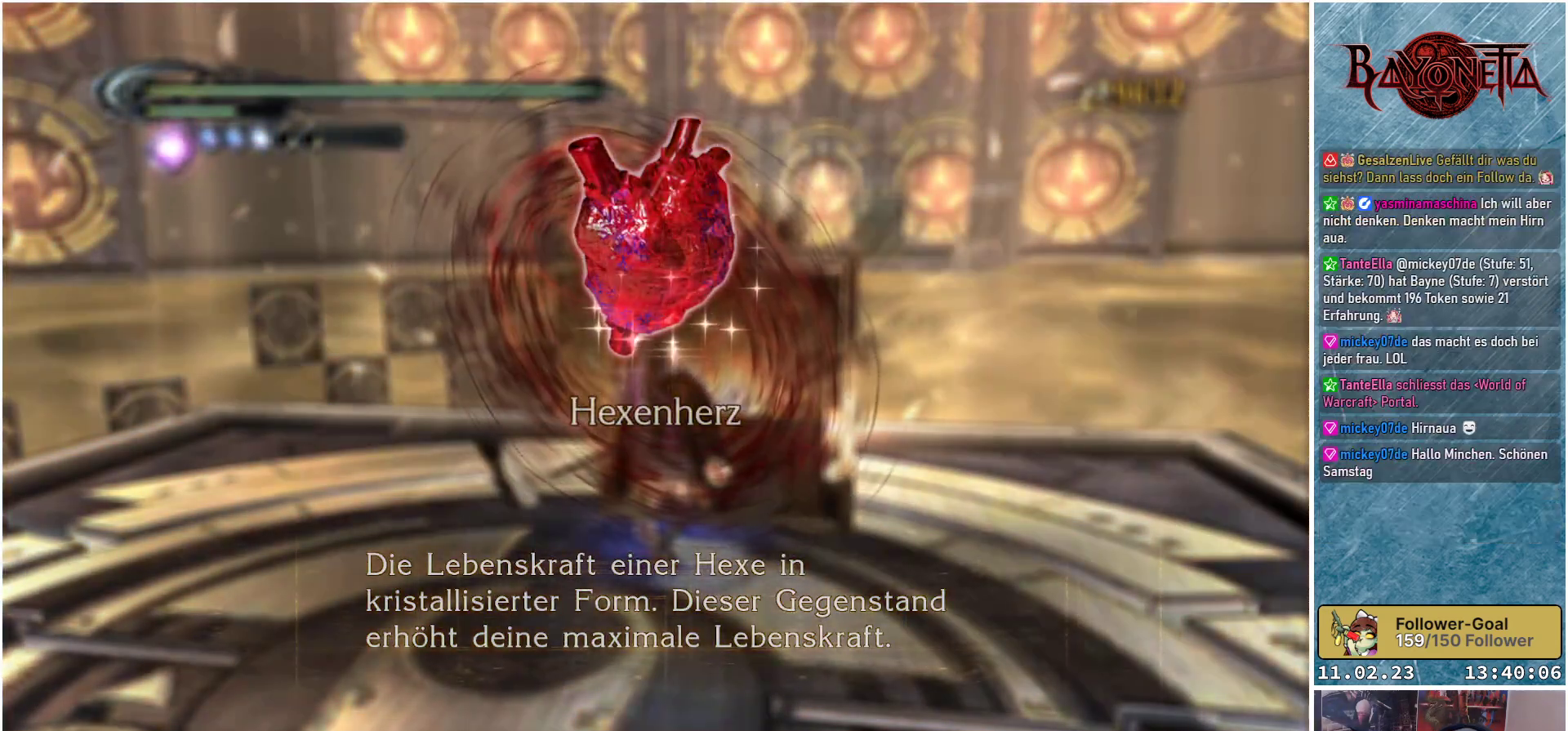
{"buttons": [], "left_stick": "center", "right_stick": "center", "events": []}
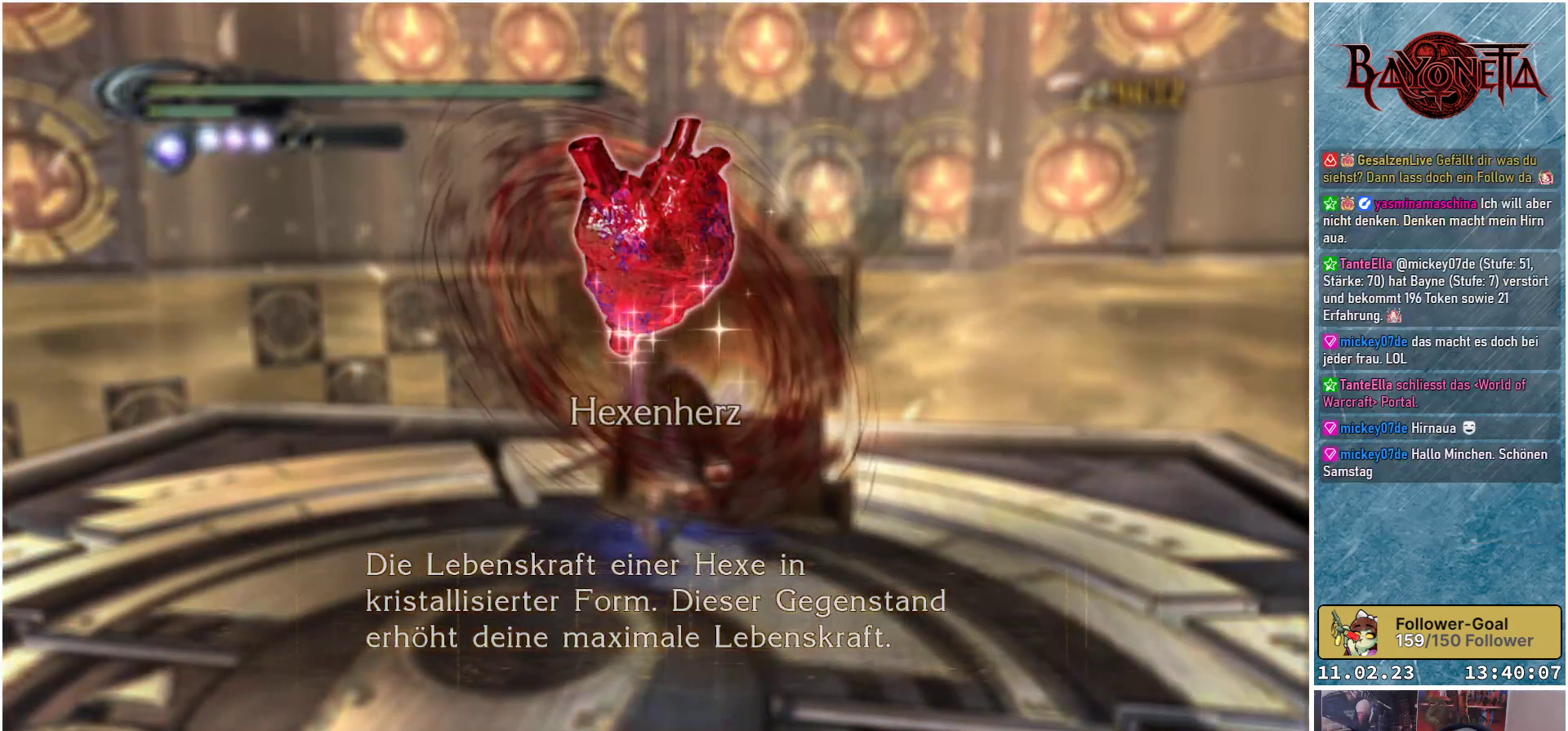
{"buttons": [], "left_stick": "center", "right_stick": "center", "events": []}
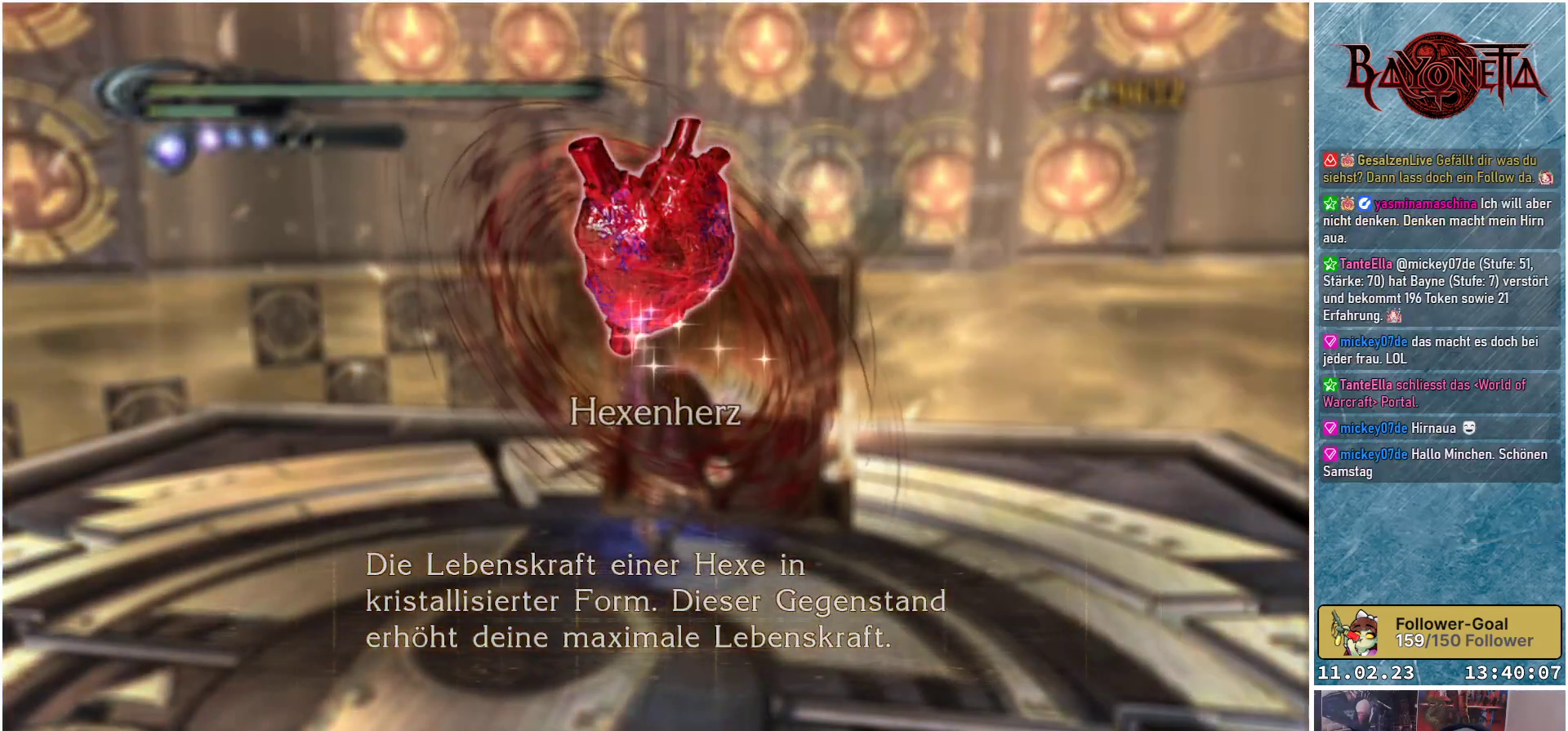
{"buttons": [], "left_stick": "center", "right_stick": "center", "events": []}
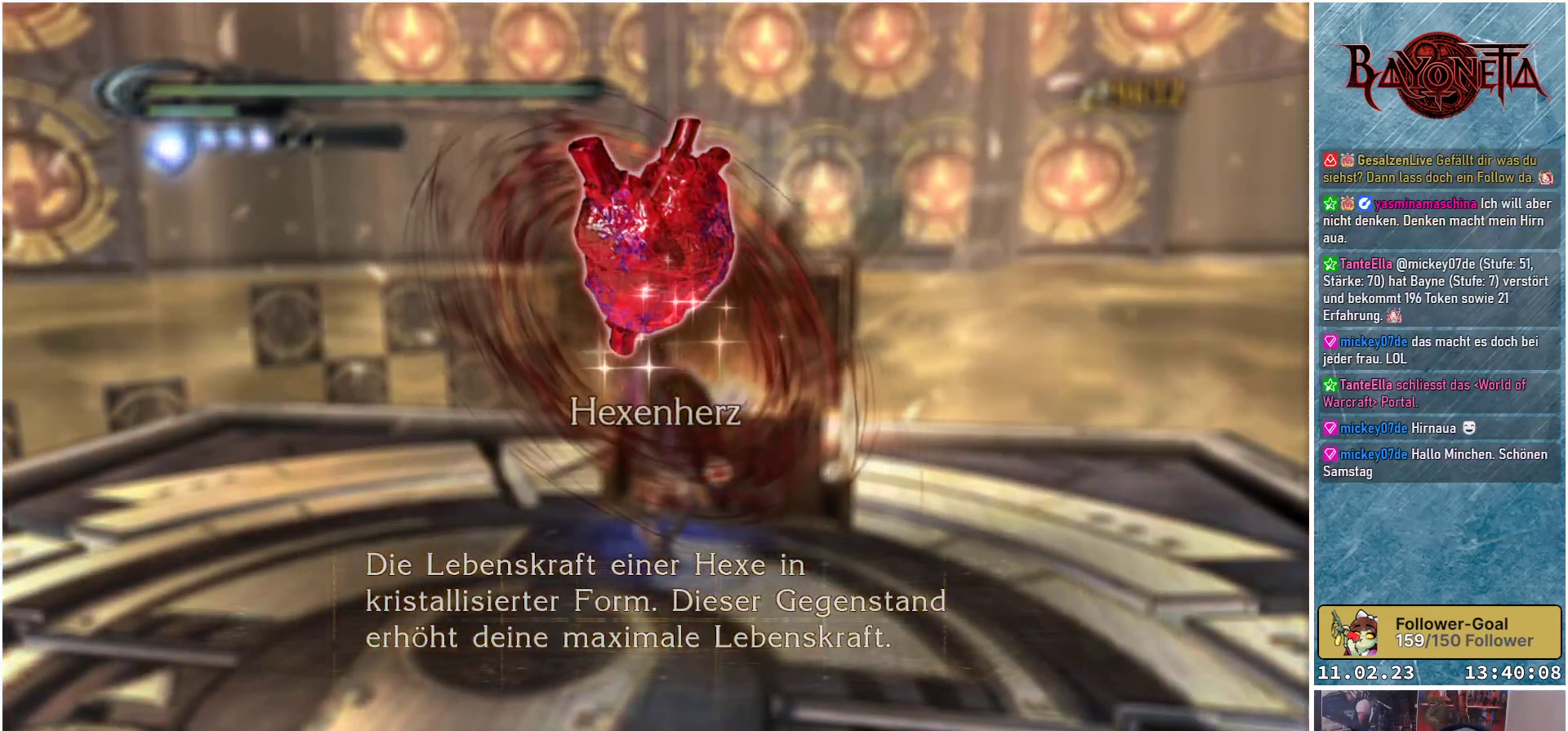
{"buttons": [], "left_stick": "center", "right_stick": "center", "events": [[34, "A", "down"], [150, "A", "up"]]}
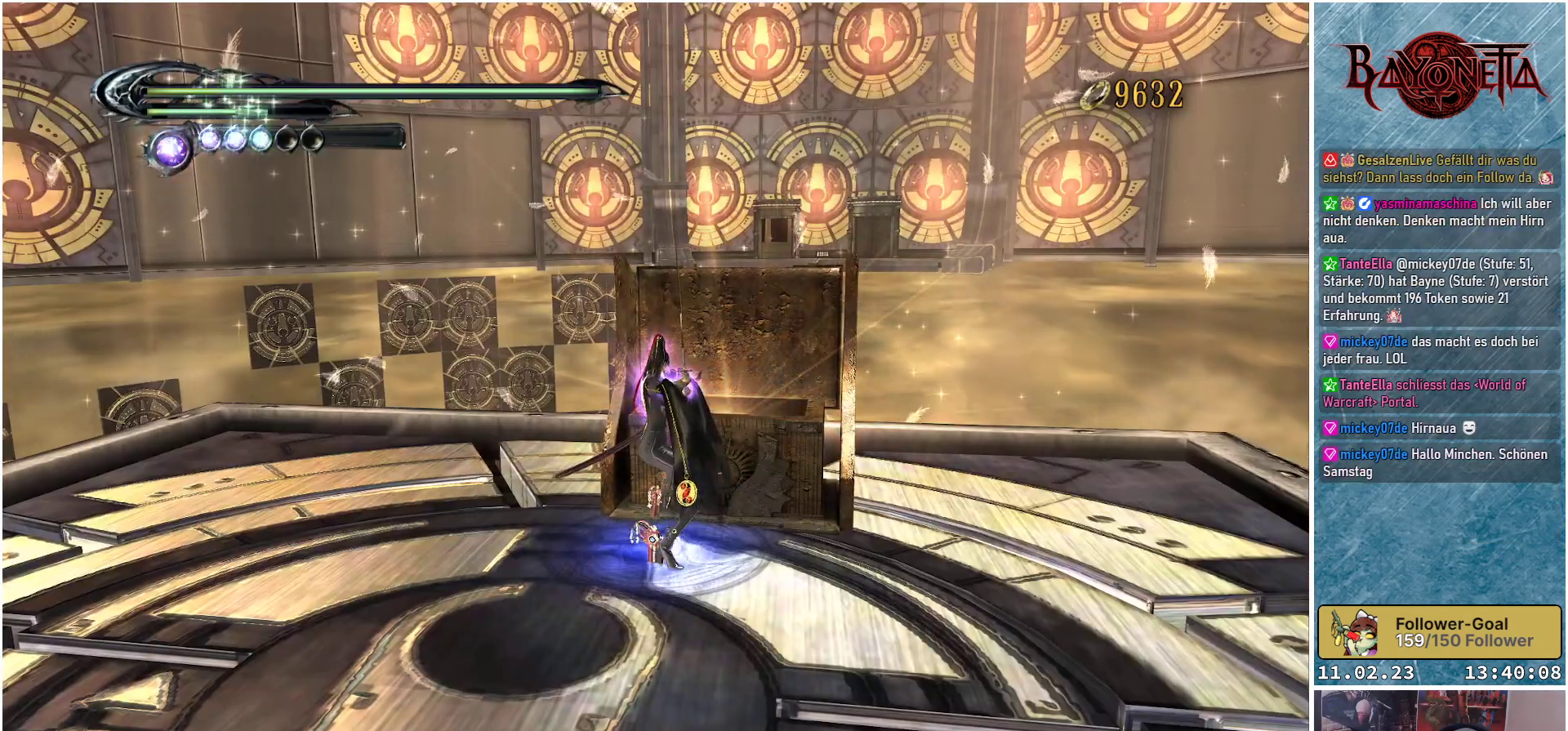
{"buttons": [], "left_stick": "center", "right_stick": "right", "events": [[500, "right_stick", "right"]]}
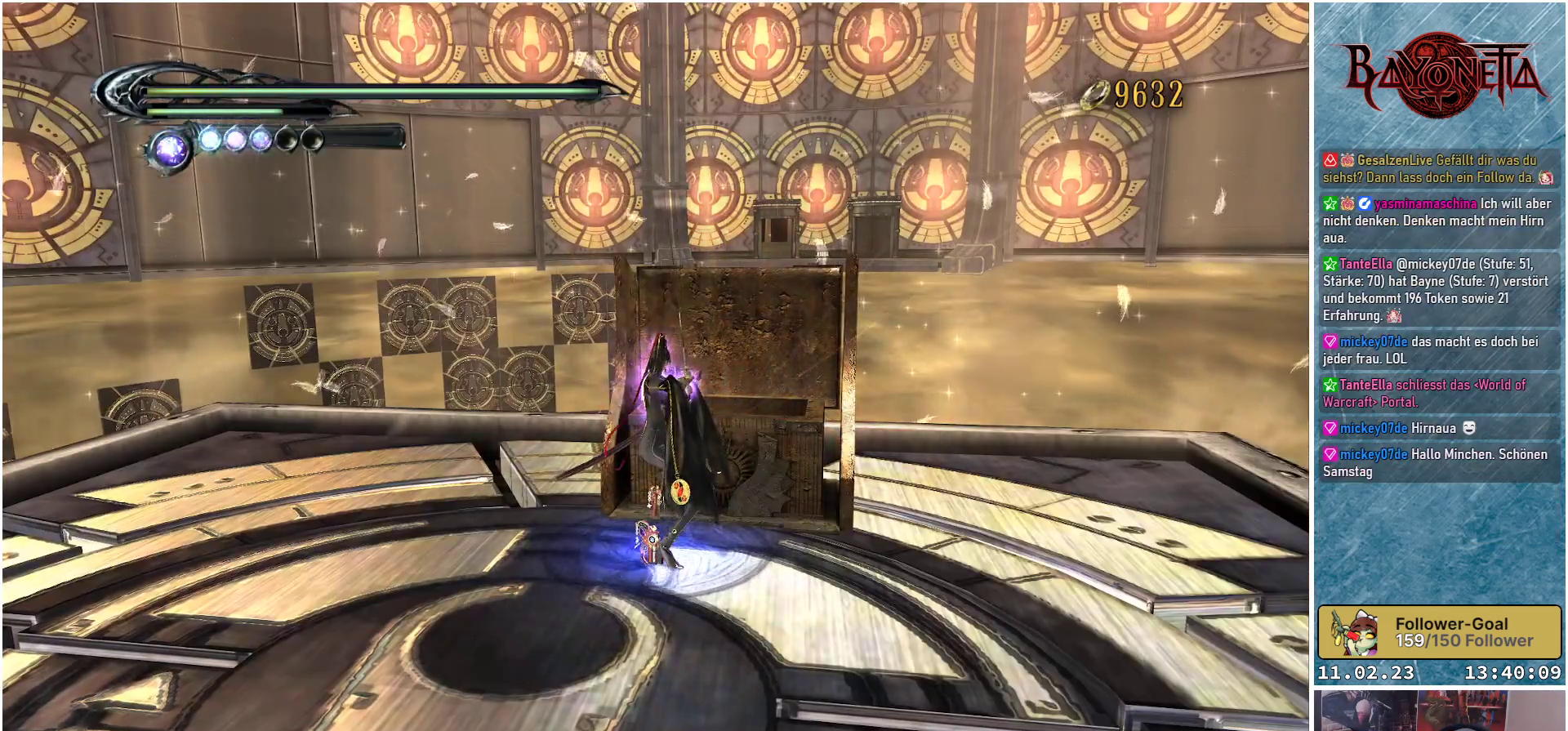
{"buttons": [], "left_stick": "down-left", "right_stick": "down-right", "events": [[351, "right_stick", "down-right"], [484, "left_stick", "down-left"]]}
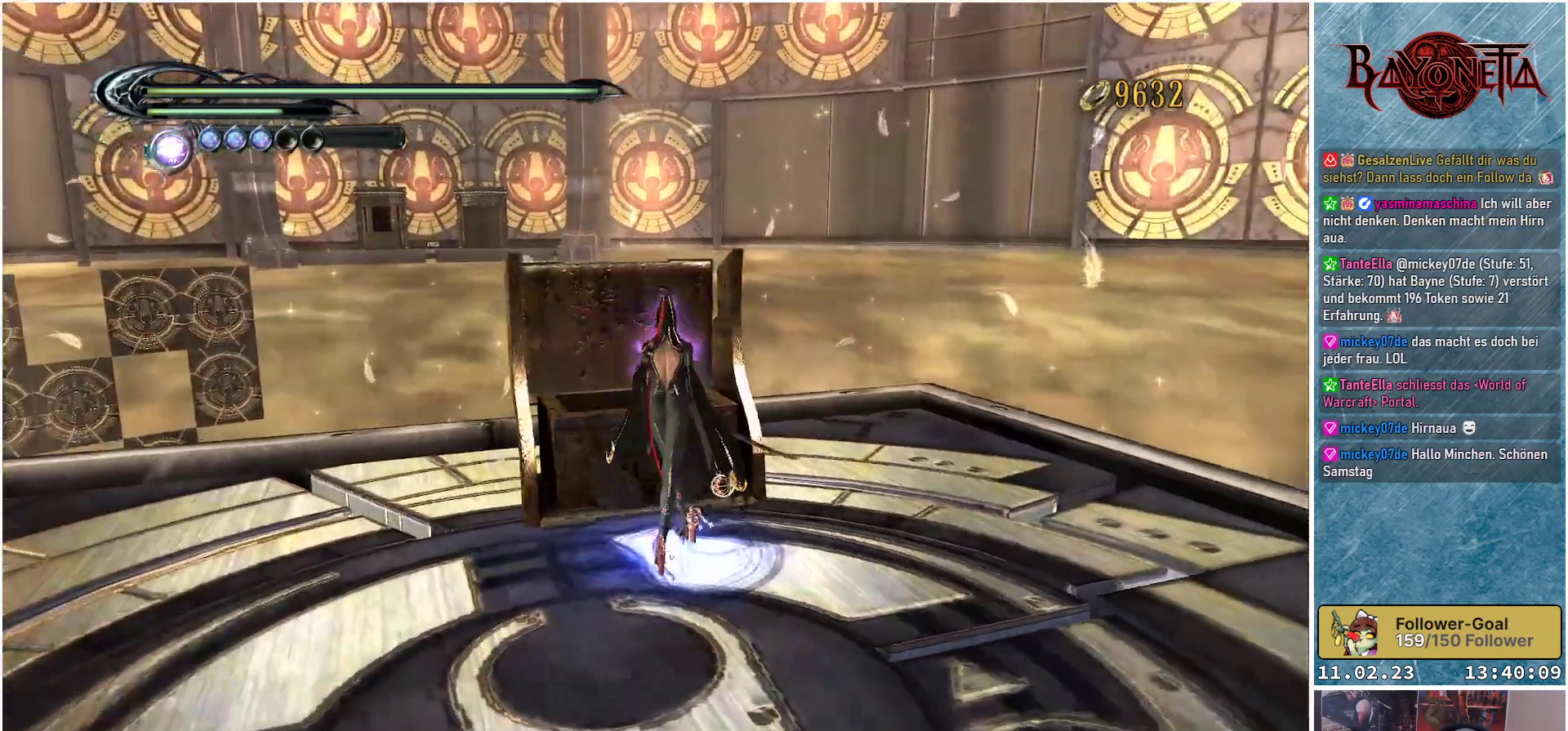
{"buttons": [], "left_stick": "down", "right_stick": "down-right", "events": [[233, "left_stick", "down"]]}
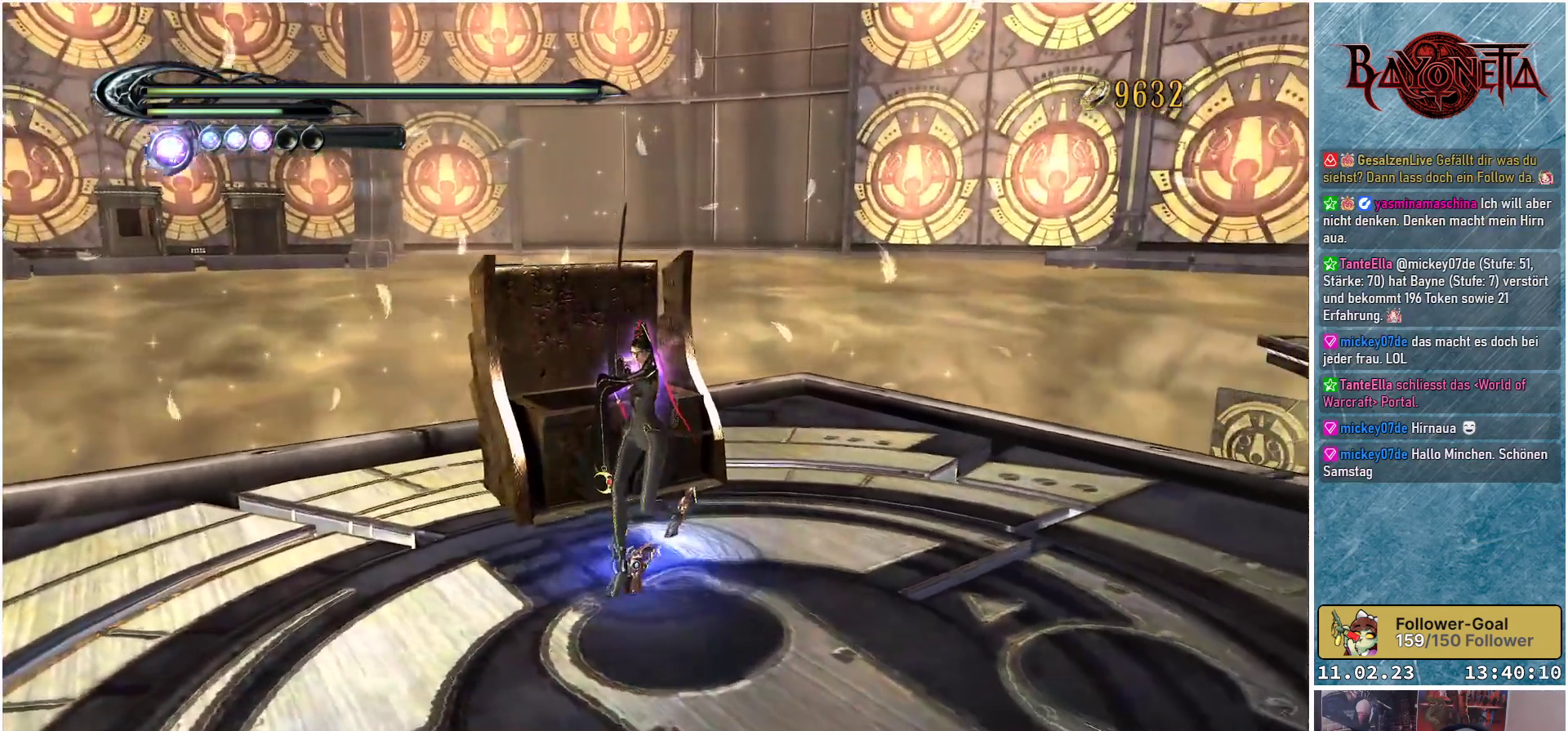
{"buttons": [], "left_stick": "down-right", "right_stick": "down-right", "events": [[334, "left_stick", "down-right"]]}